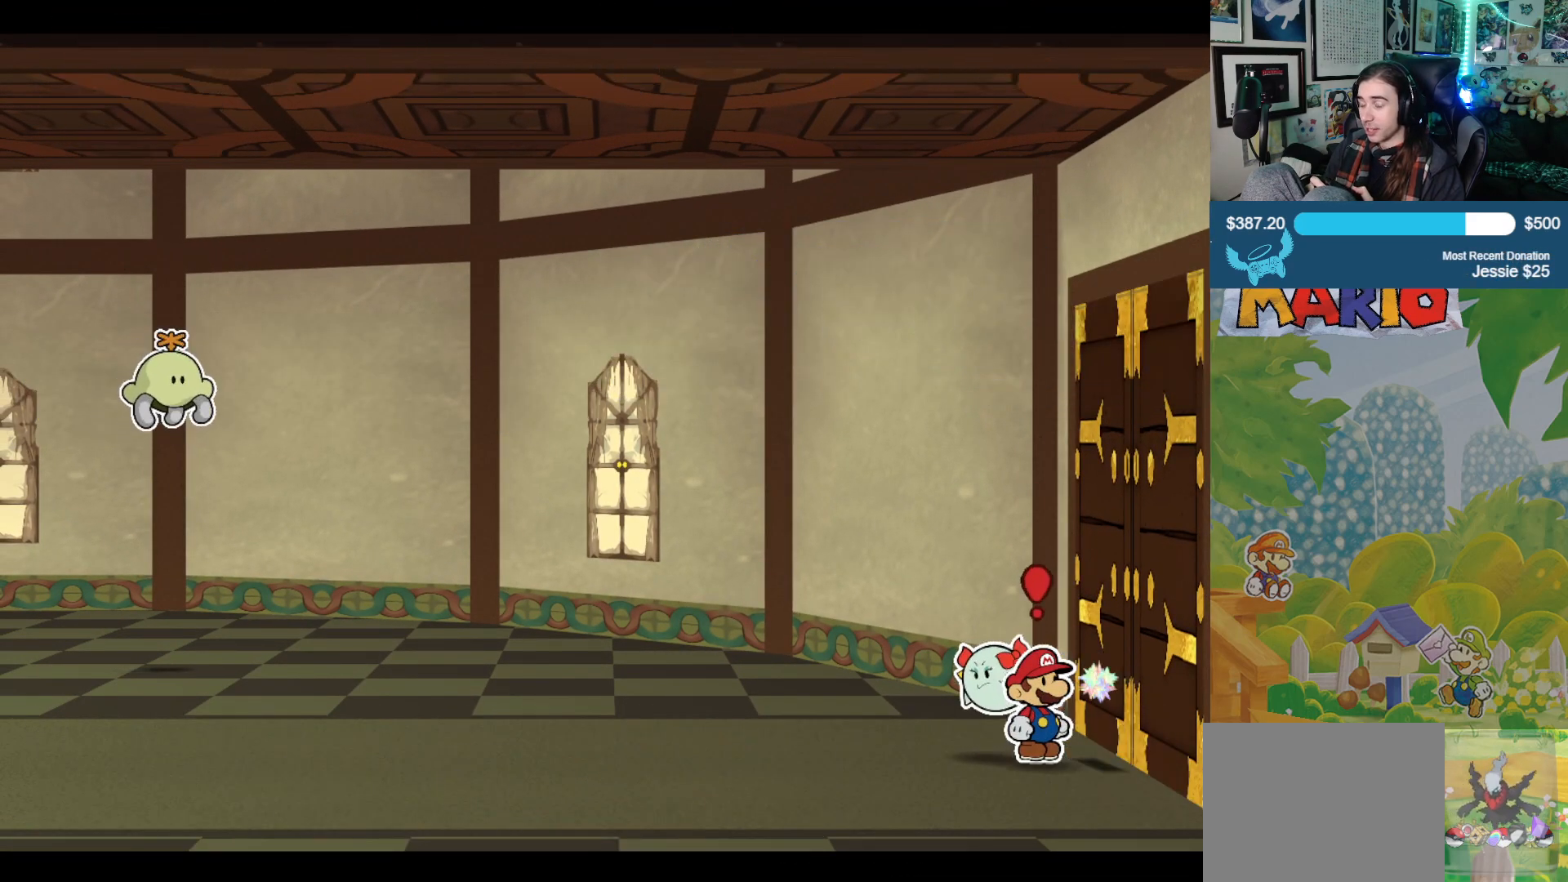
Gameplay with a controller (Xbox layout); each line is a JSON object with the inputs held at the frame after it. "events" lists button and stick changes between this image and that frame as [ms after this image, input, new state], when the widget could be followed in between. Not read: L2 R2.
{"buttons": [], "left_stick": "right", "right_stick": "center", "events": [[283, "left_stick", "right"]]}
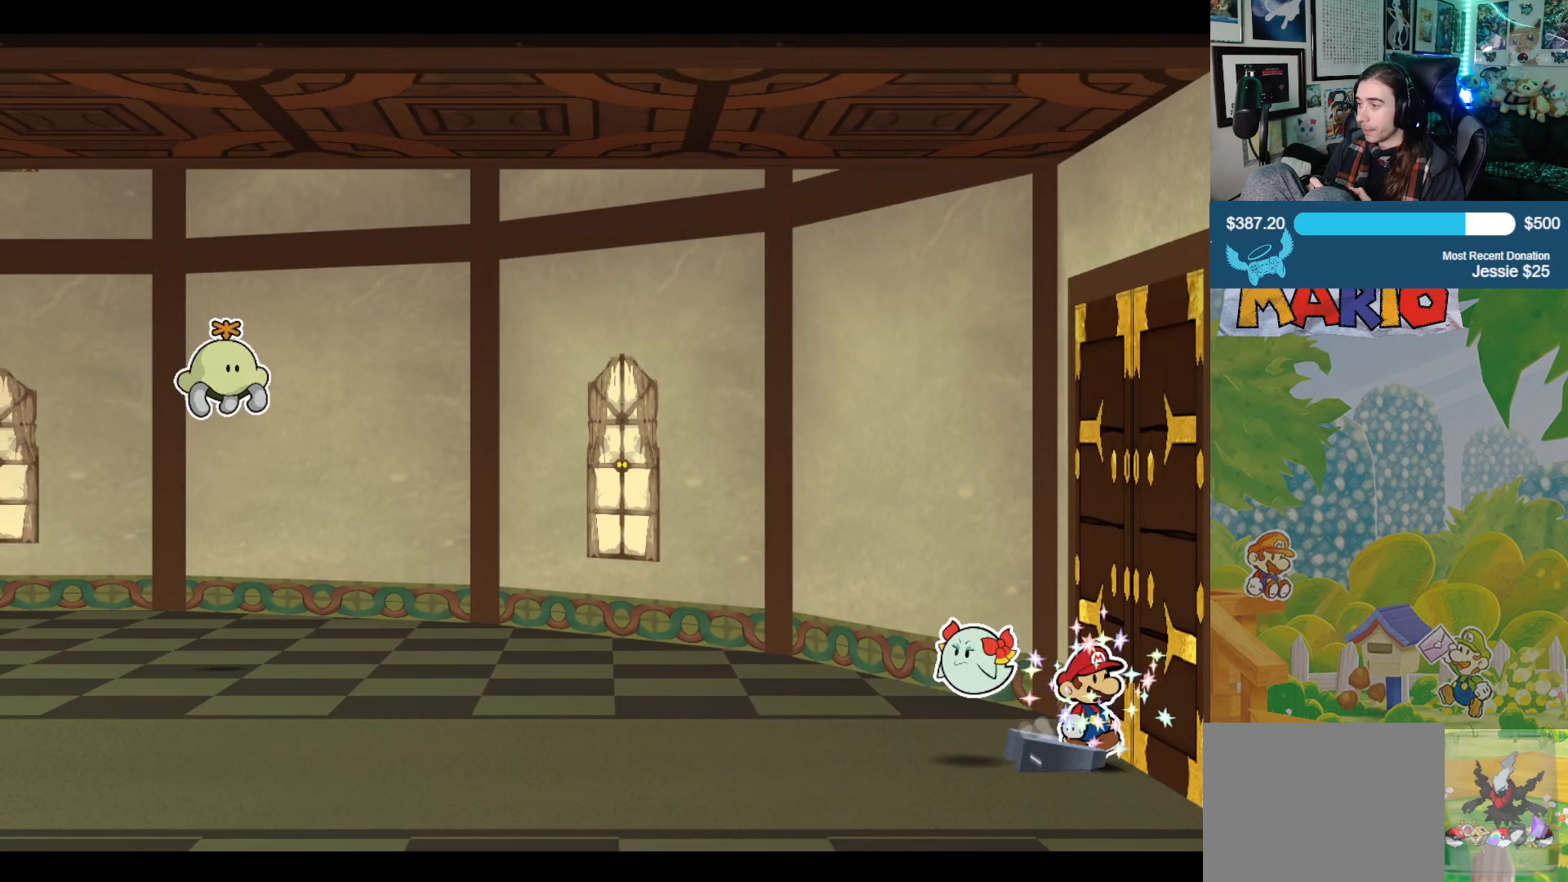
{"buttons": [], "left_stick": "right", "right_stick": "center", "events": [[100, "A", "down"], [250, "A", "up"]]}
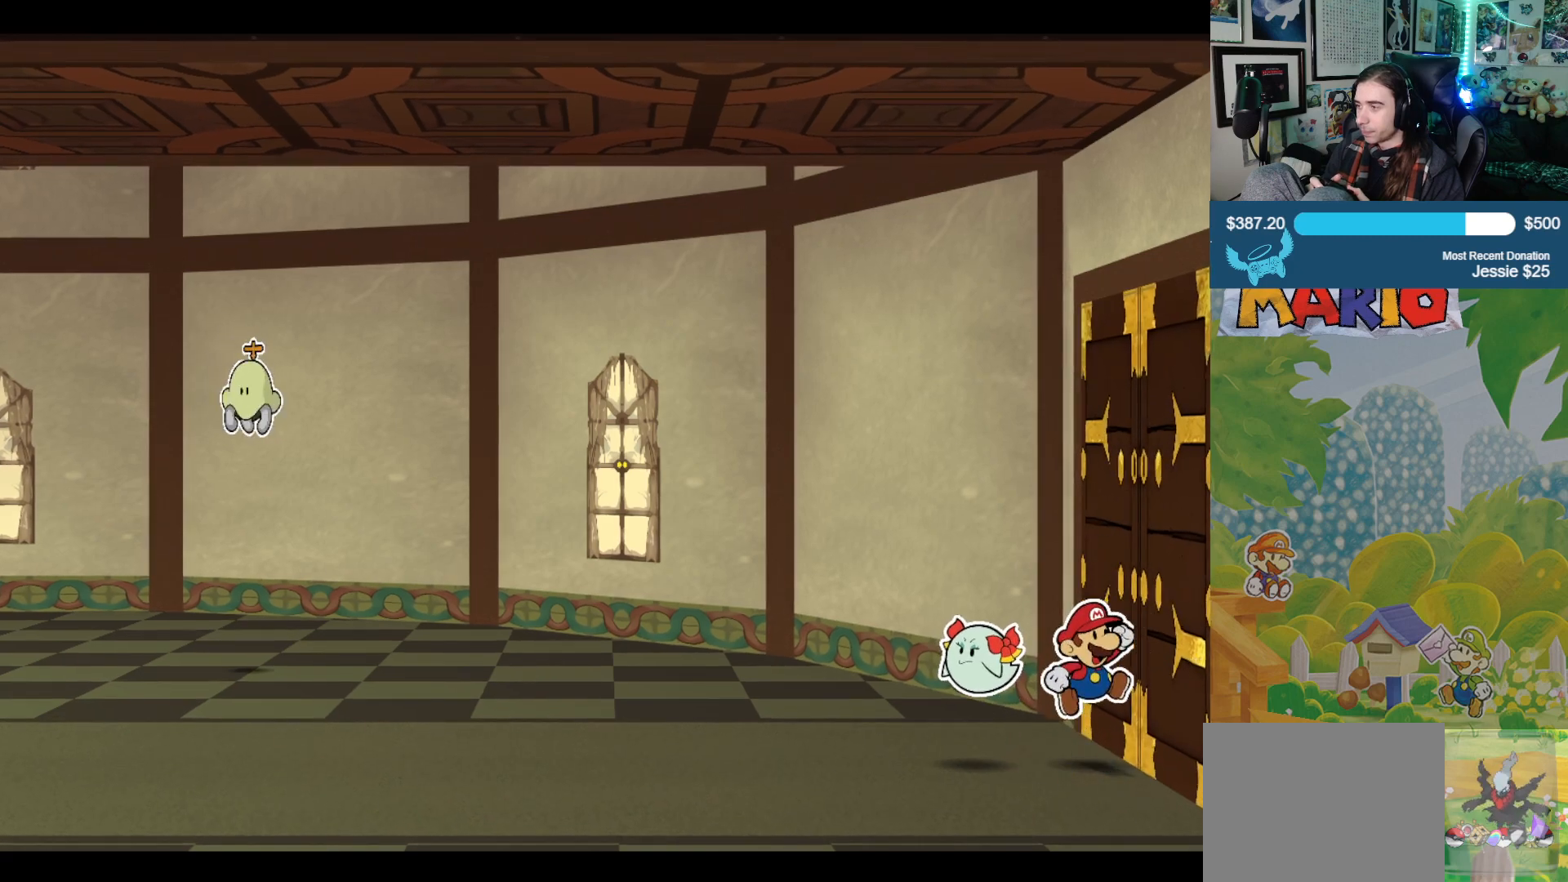
{"buttons": [], "left_stick": "right", "right_stick": "center", "events": [[250, "A", "down"], [417, "A", "up"]]}
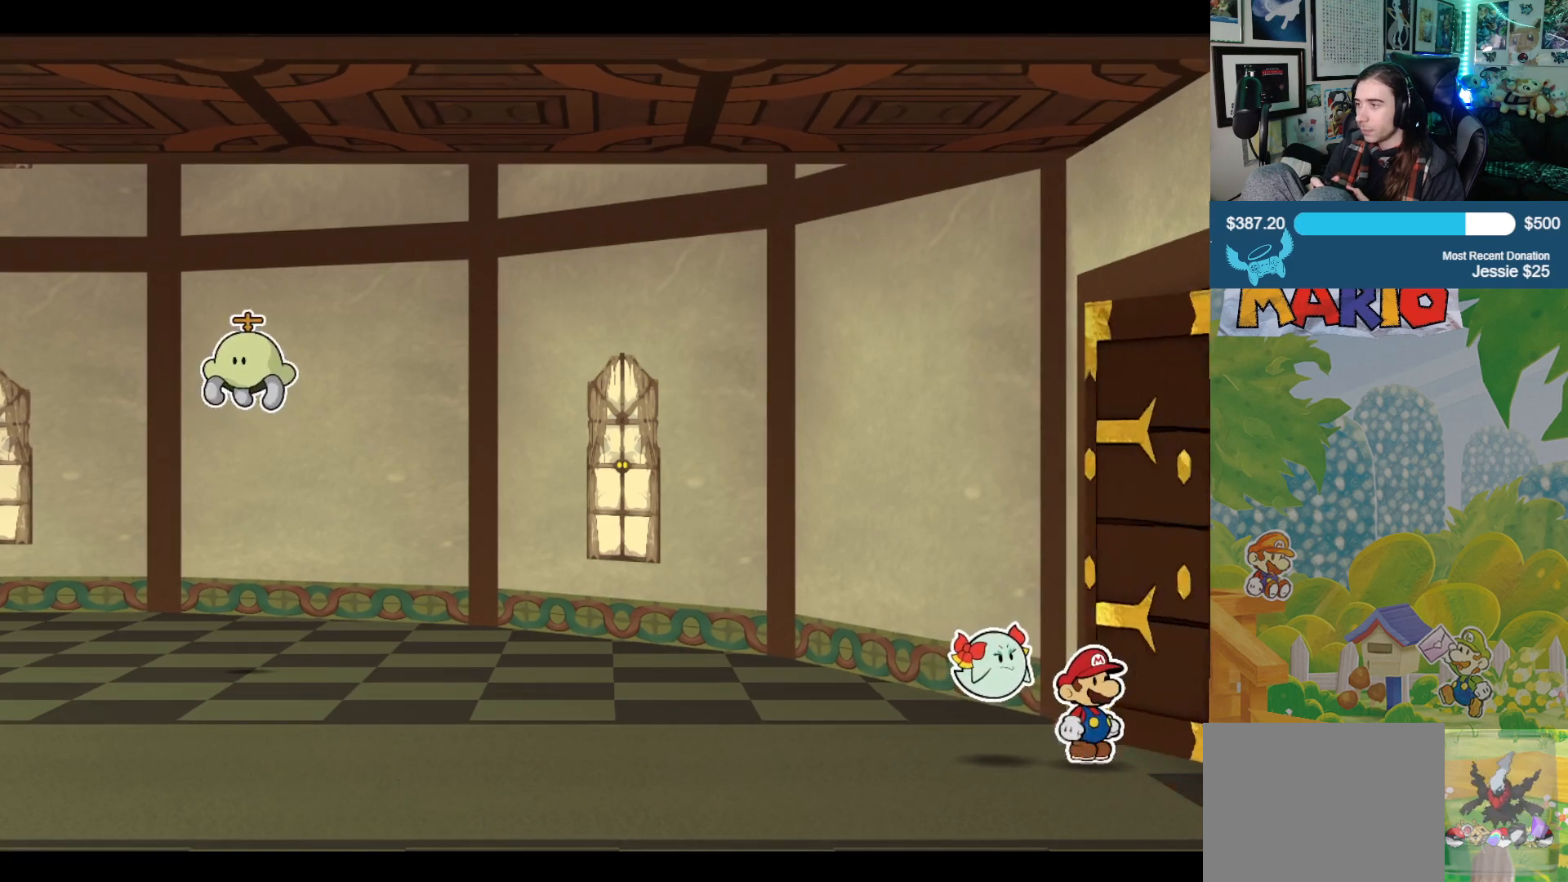
{"buttons": [], "left_stick": "center", "right_stick": "center", "events": [[217, "left_stick", "center"]]}
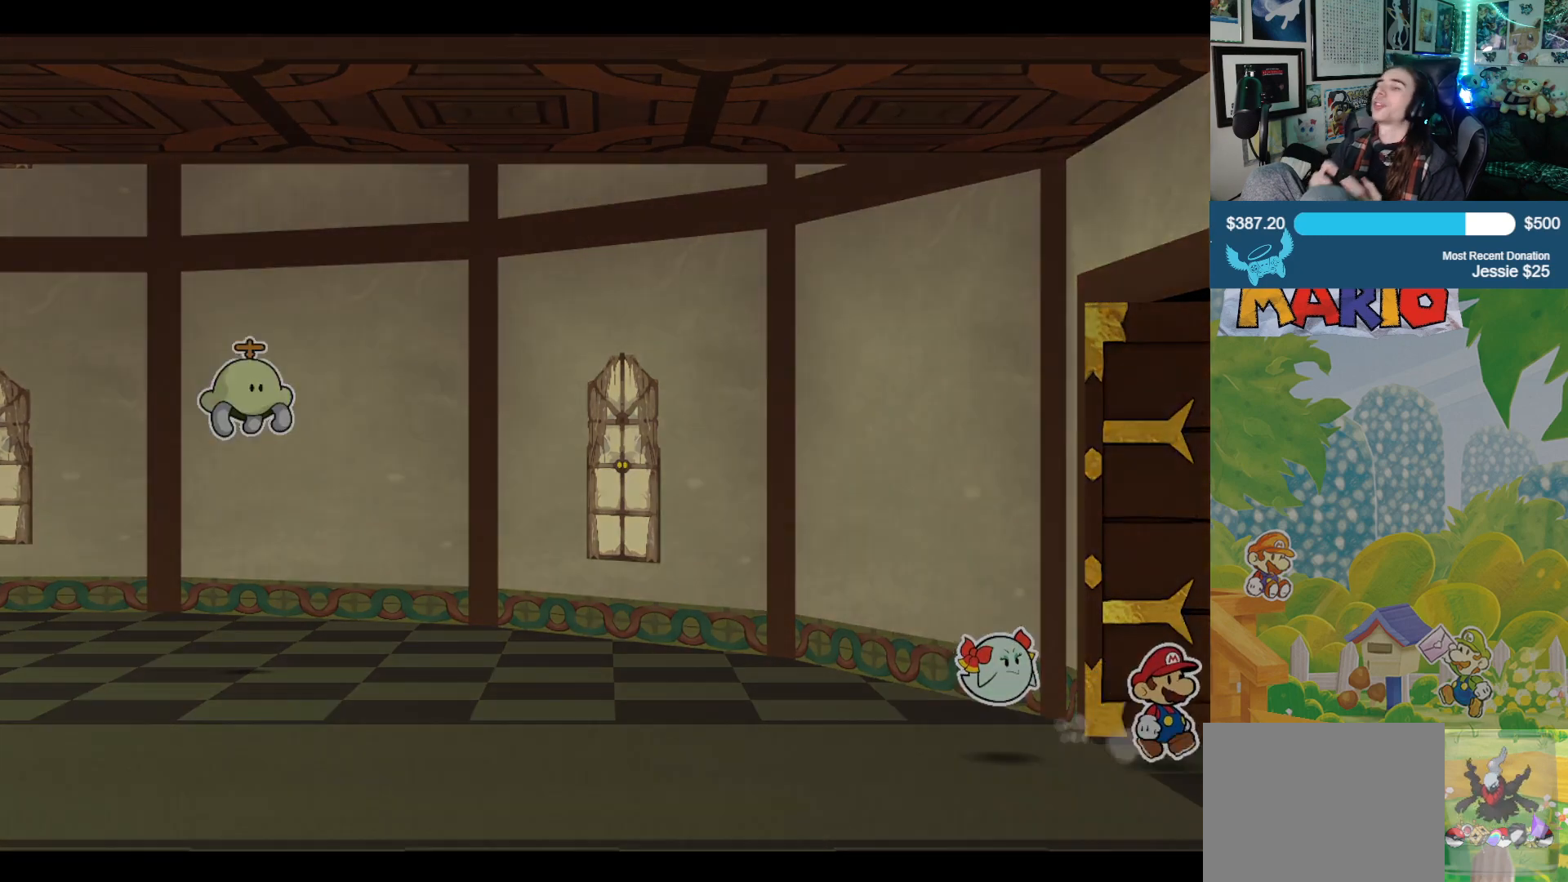
{"buttons": [], "left_stick": "center", "right_stick": "center", "events": []}
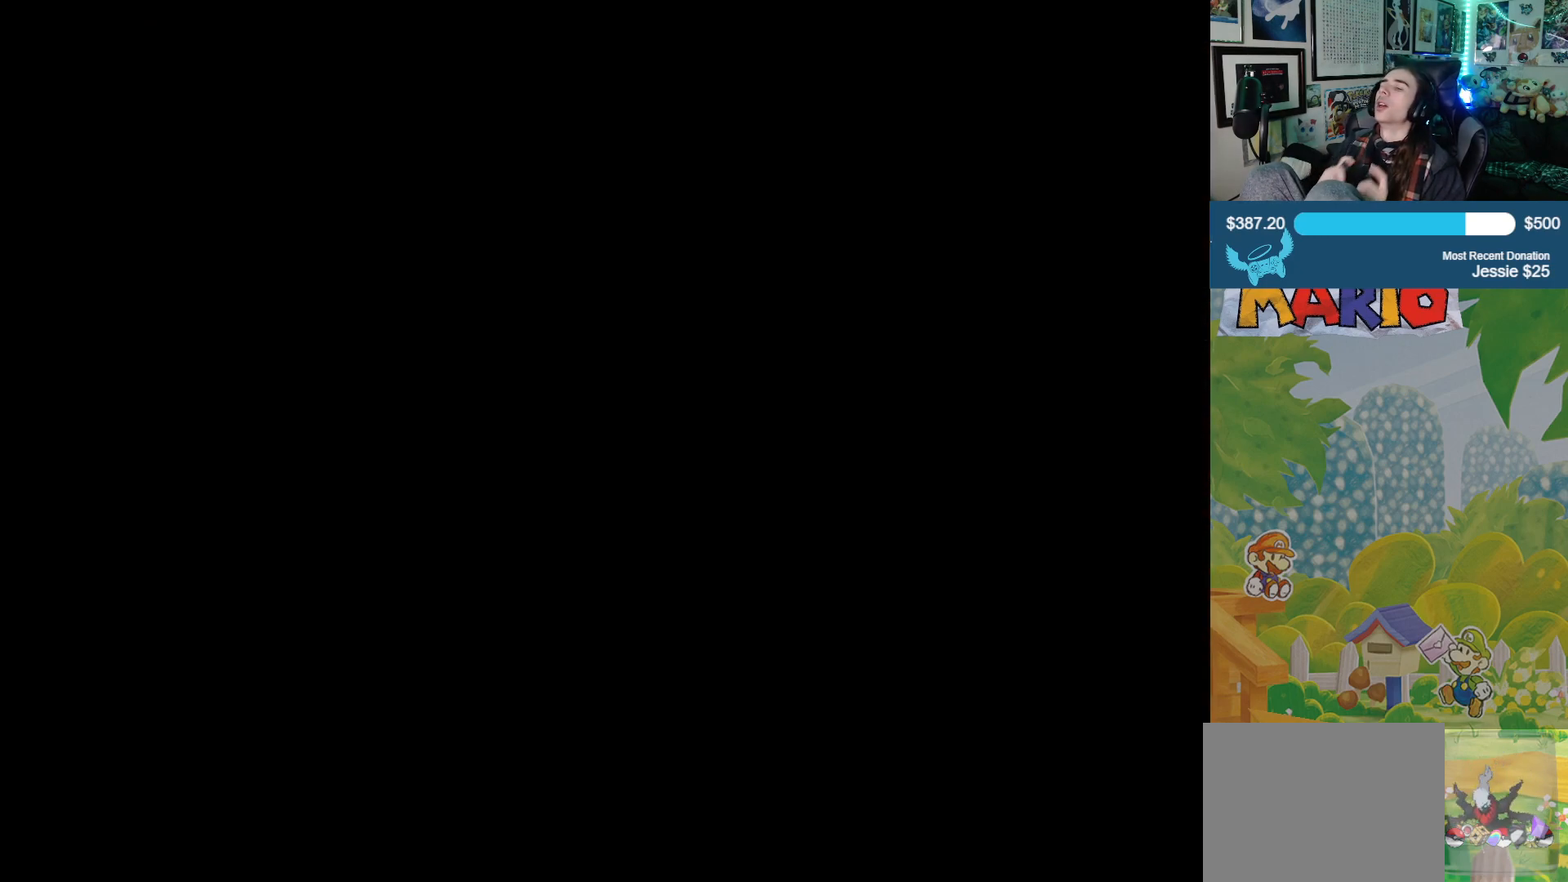
{"buttons": [], "left_stick": "center", "right_stick": "center", "events": []}
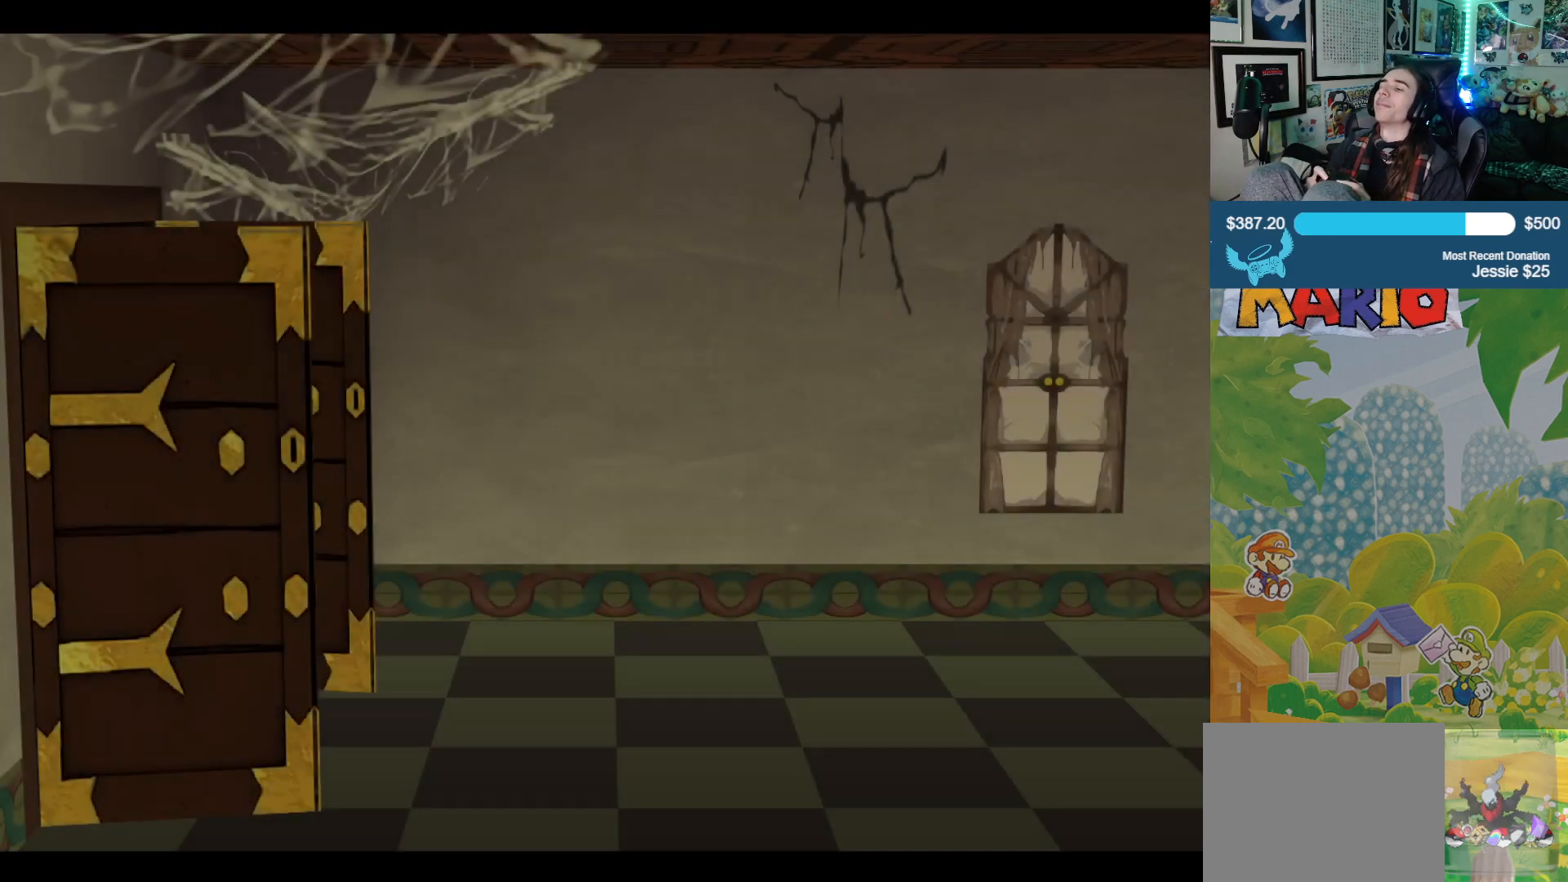
{"buttons": [], "left_stick": "right", "right_stick": "center", "events": [[283, "left_stick", "right"]]}
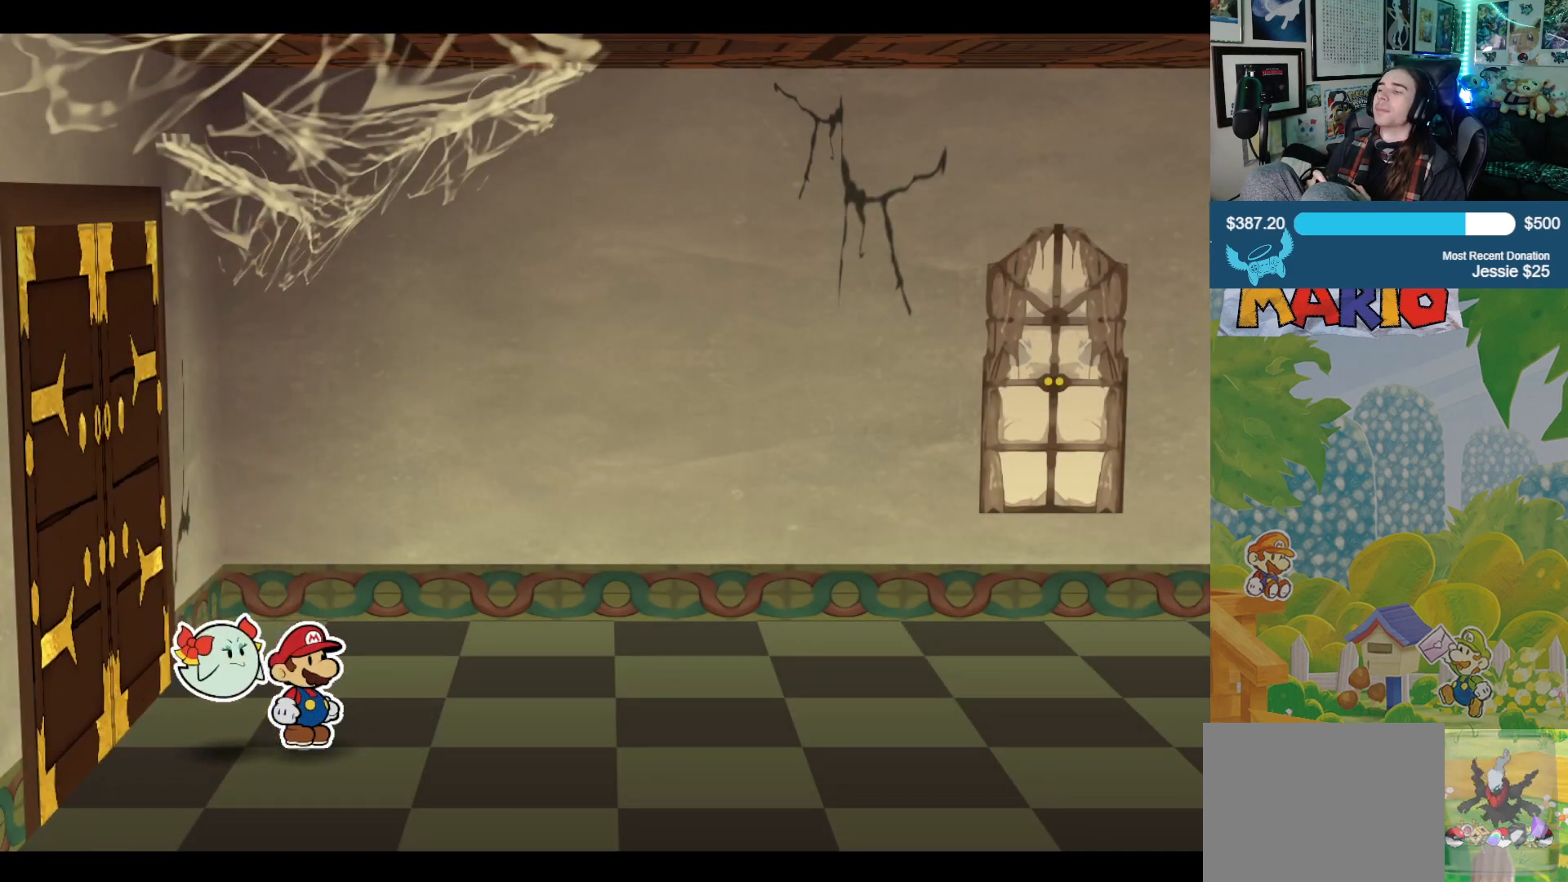
{"buttons": [], "left_stick": "right", "right_stick": "center", "events": []}
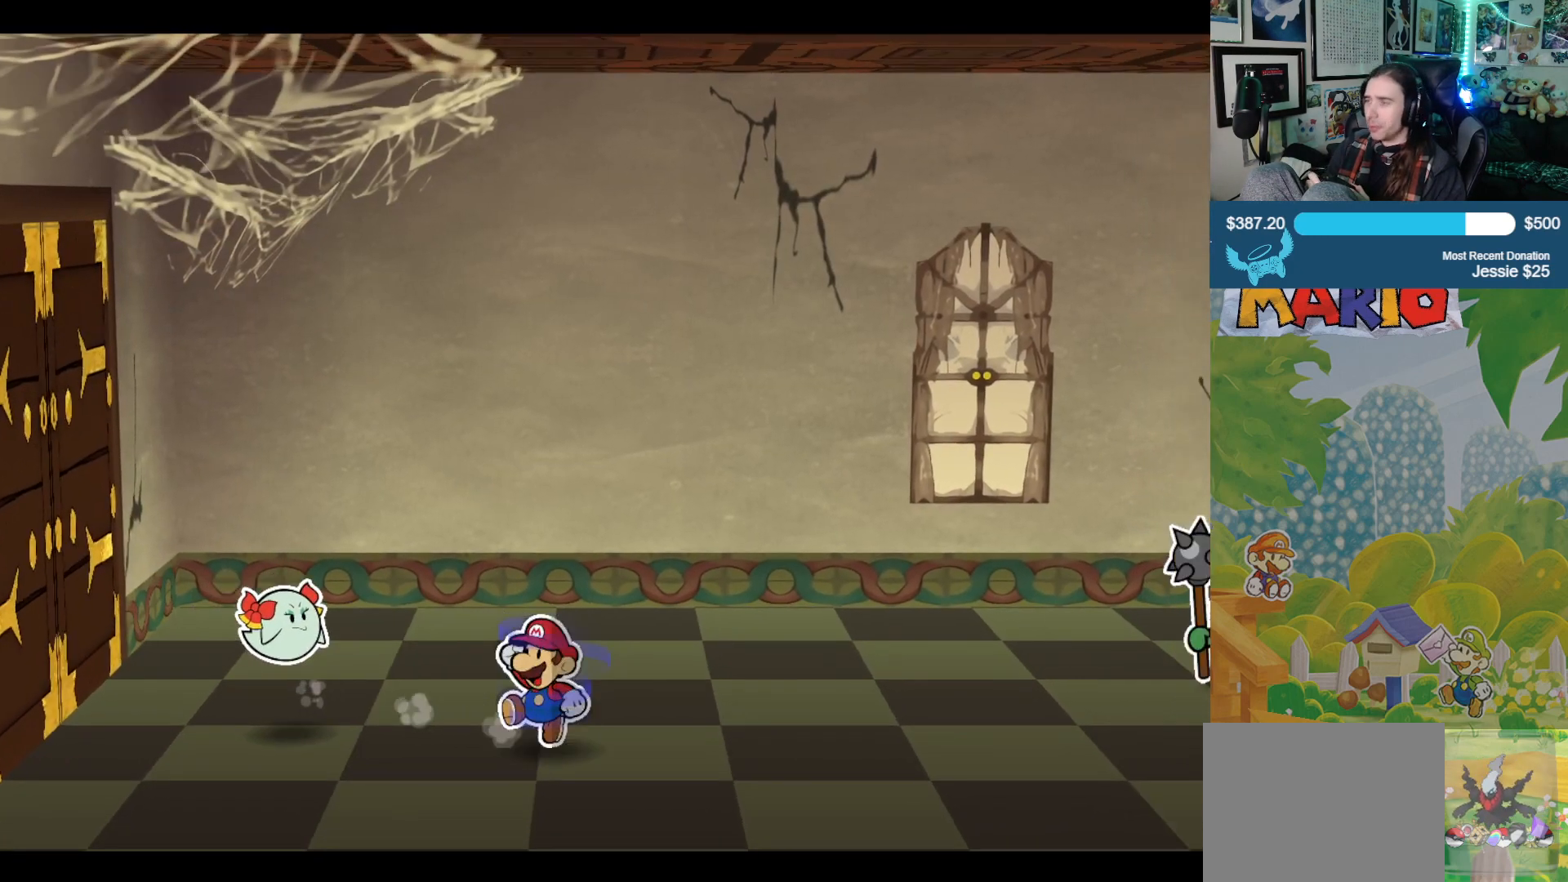
{"buttons": [], "left_stick": "right", "right_stick": "center", "events": []}
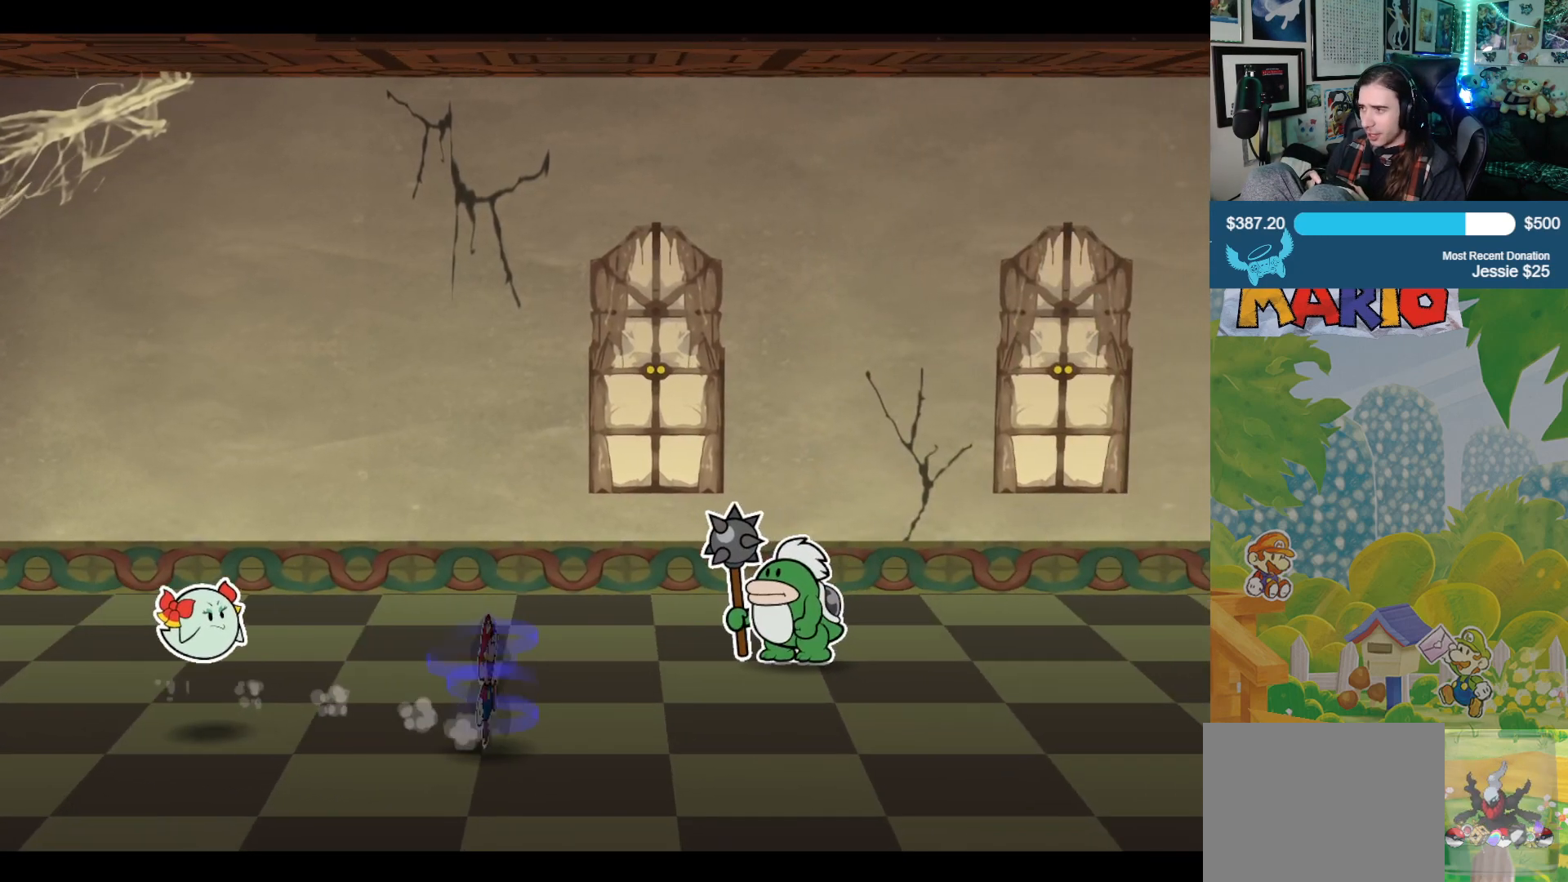
{"buttons": [], "left_stick": "right", "right_stick": "center", "events": []}
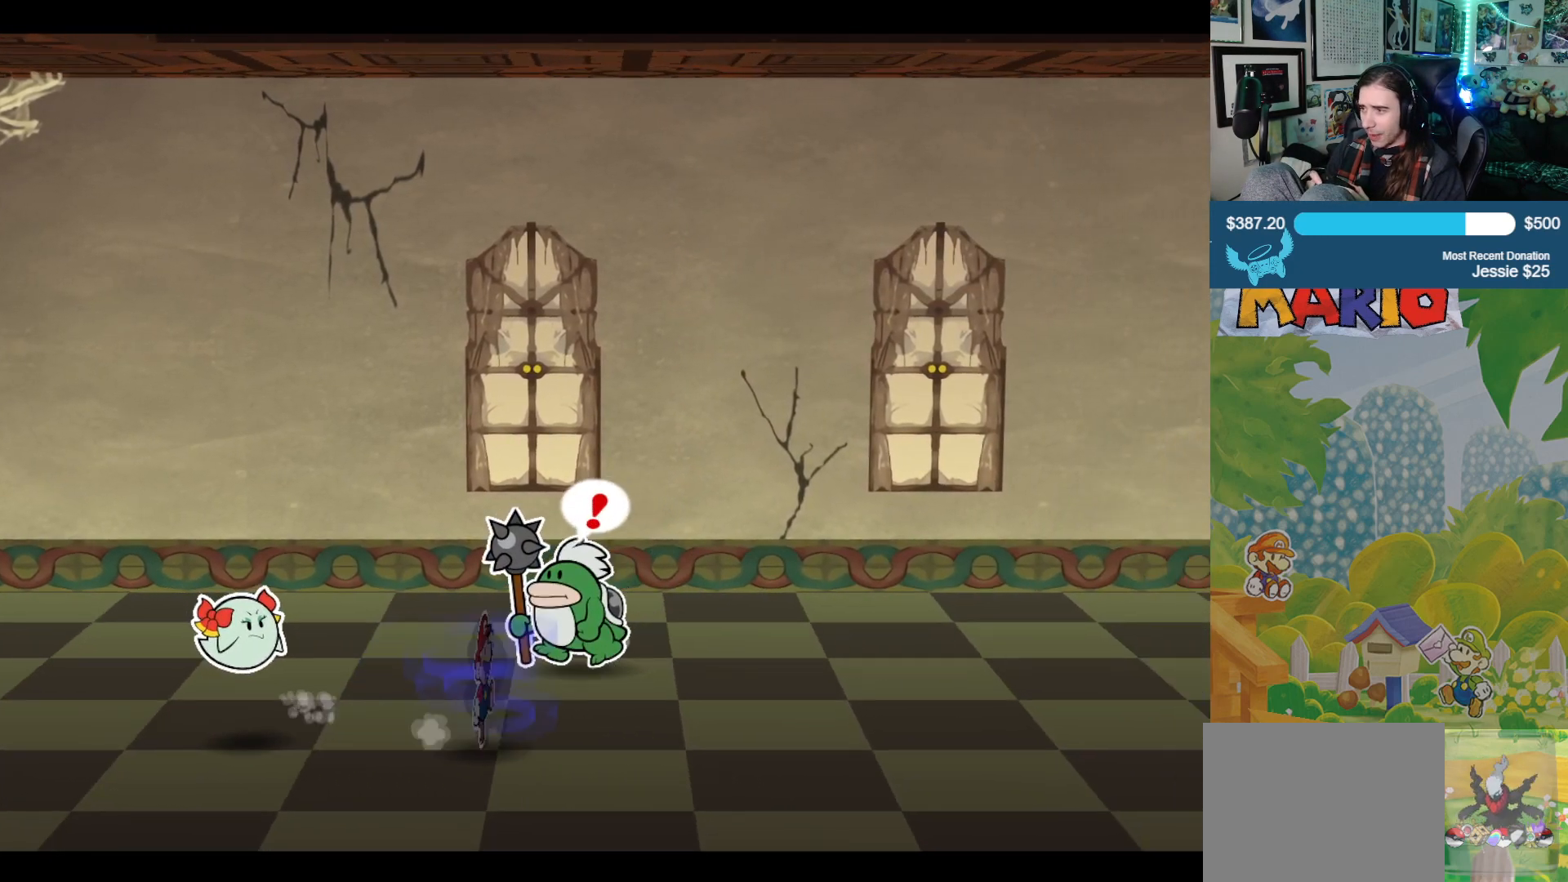
{"buttons": [], "left_stick": "right", "right_stick": "center", "events": []}
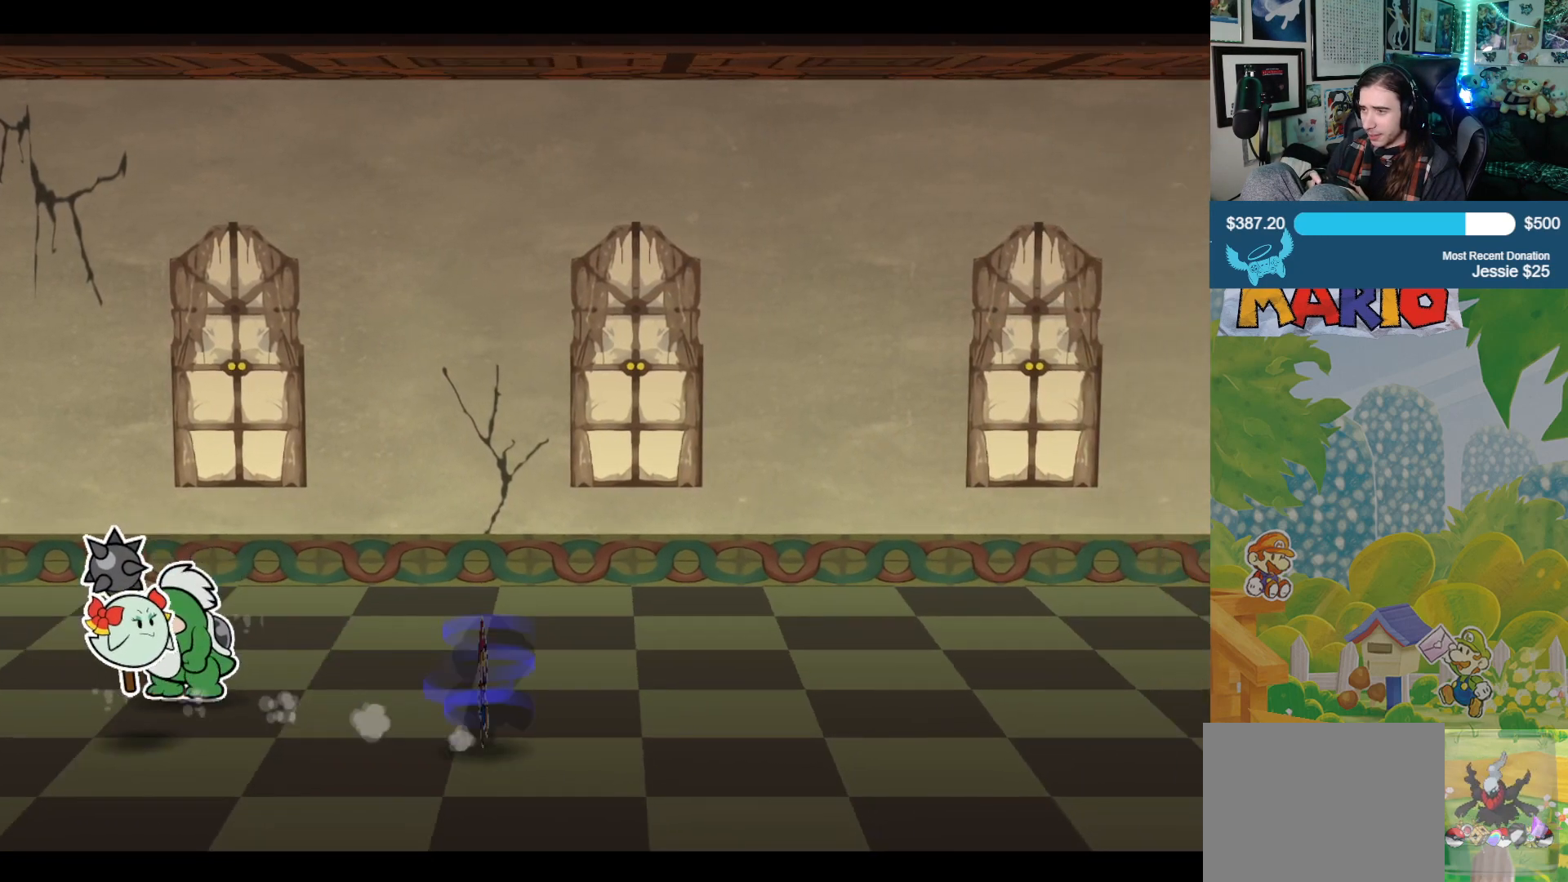
{"buttons": [], "left_stick": "right", "right_stick": "center", "events": []}
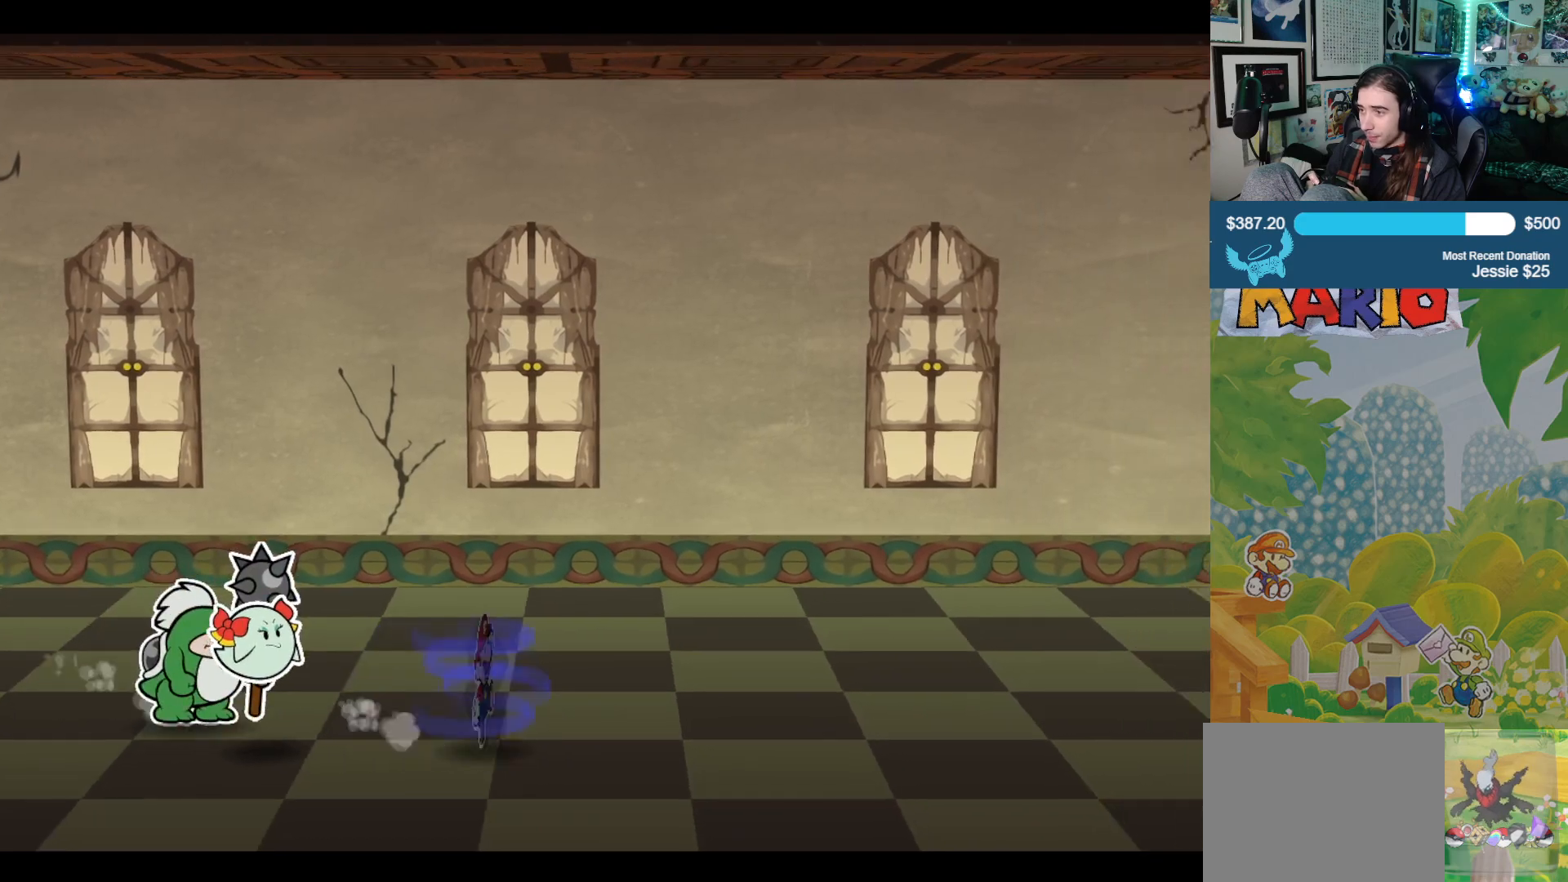
{"buttons": [], "left_stick": "right", "right_stick": "center", "events": []}
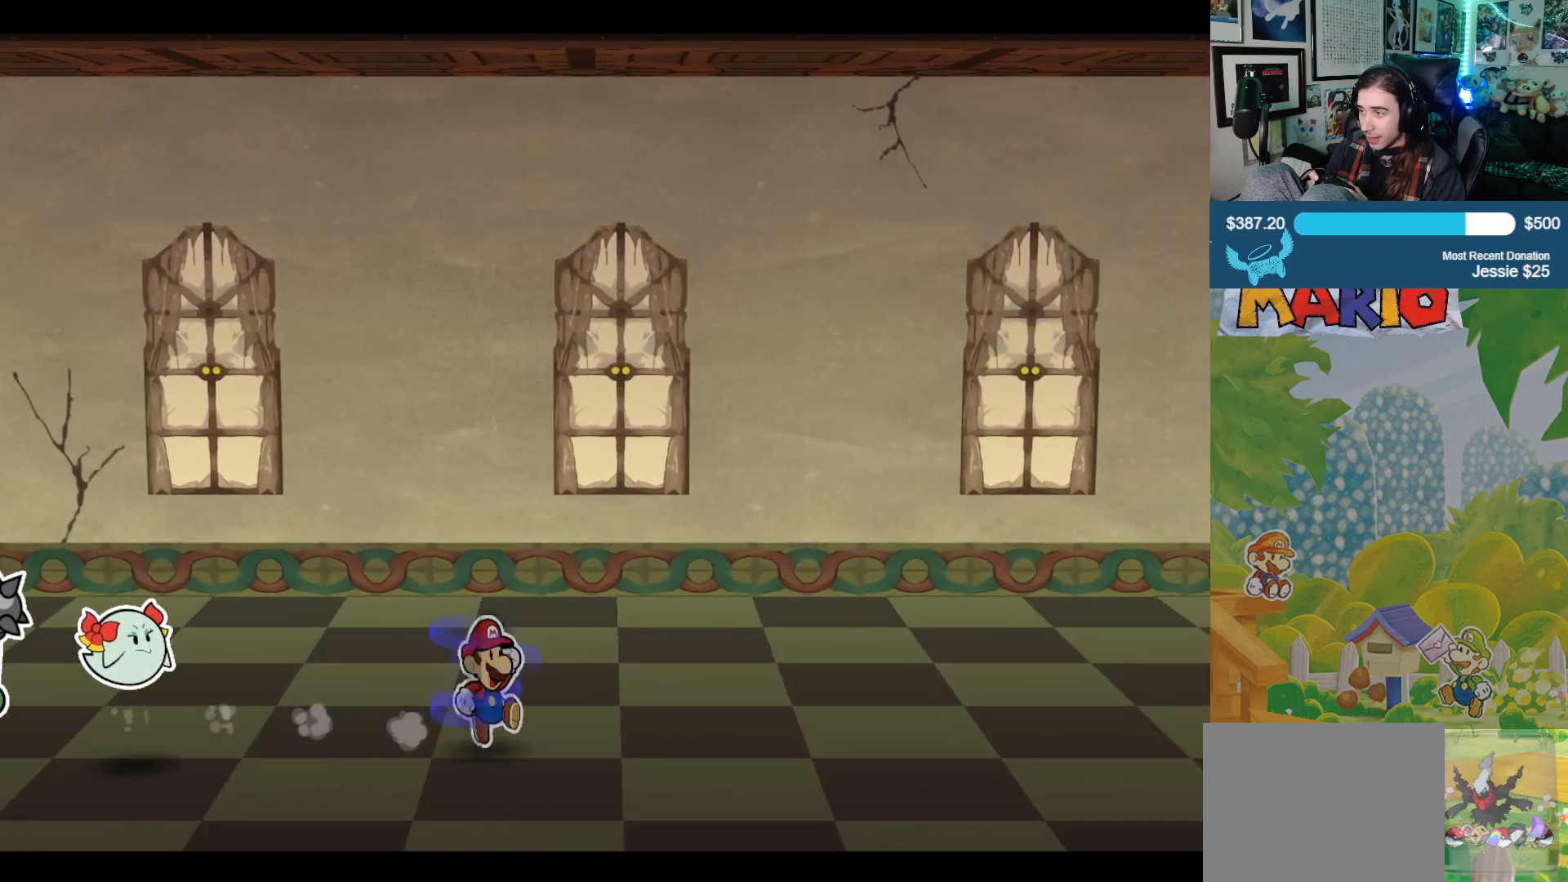
{"buttons": [], "left_stick": "right", "right_stick": "center", "events": []}
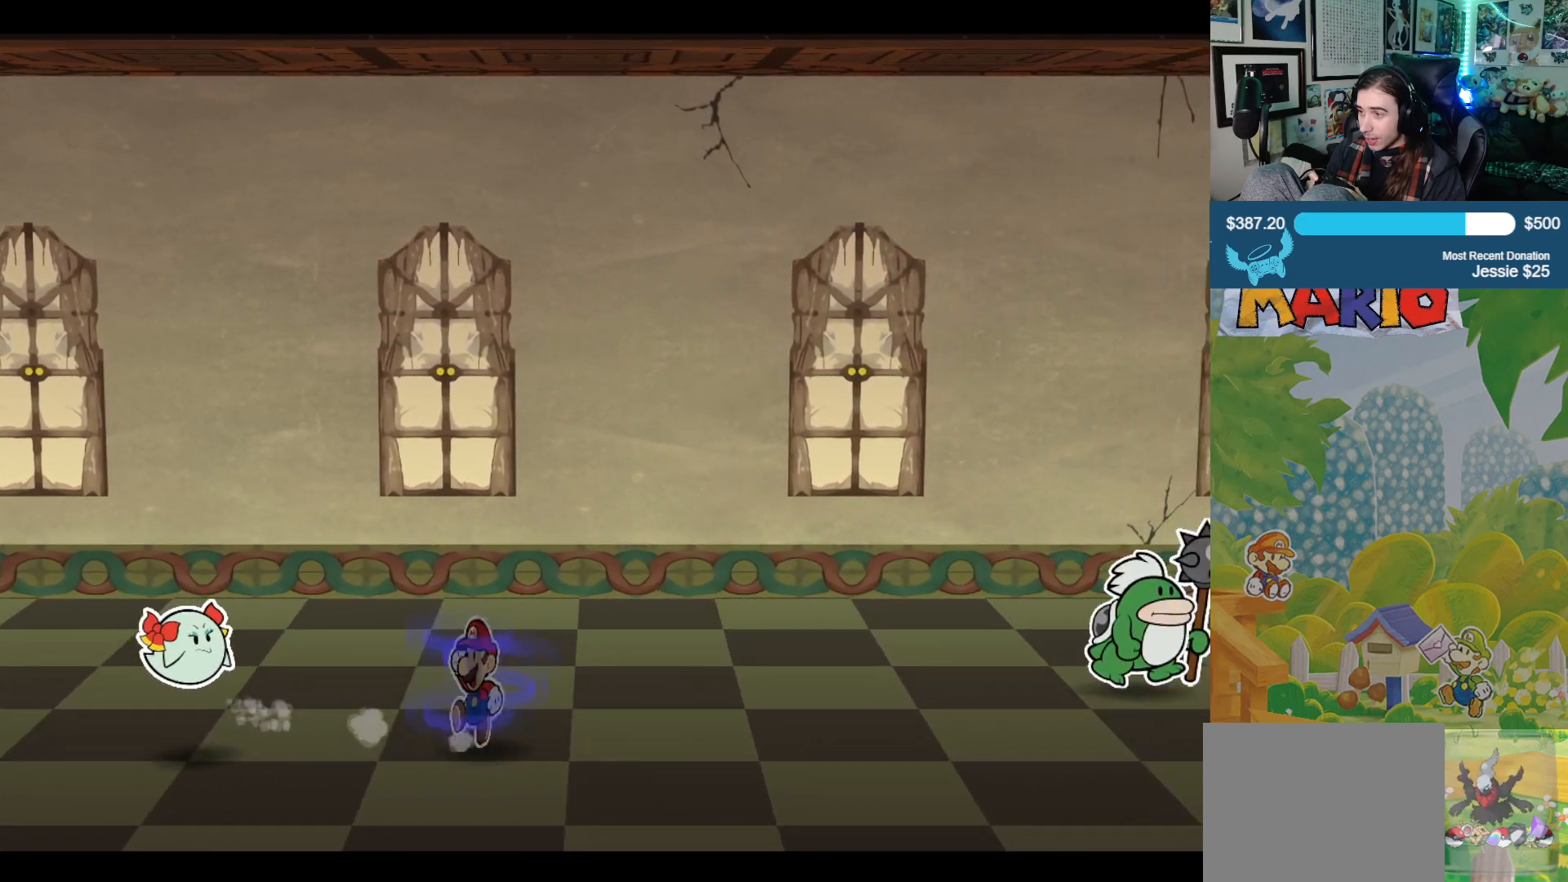
{"buttons": [], "left_stick": "right", "right_stick": "center", "events": []}
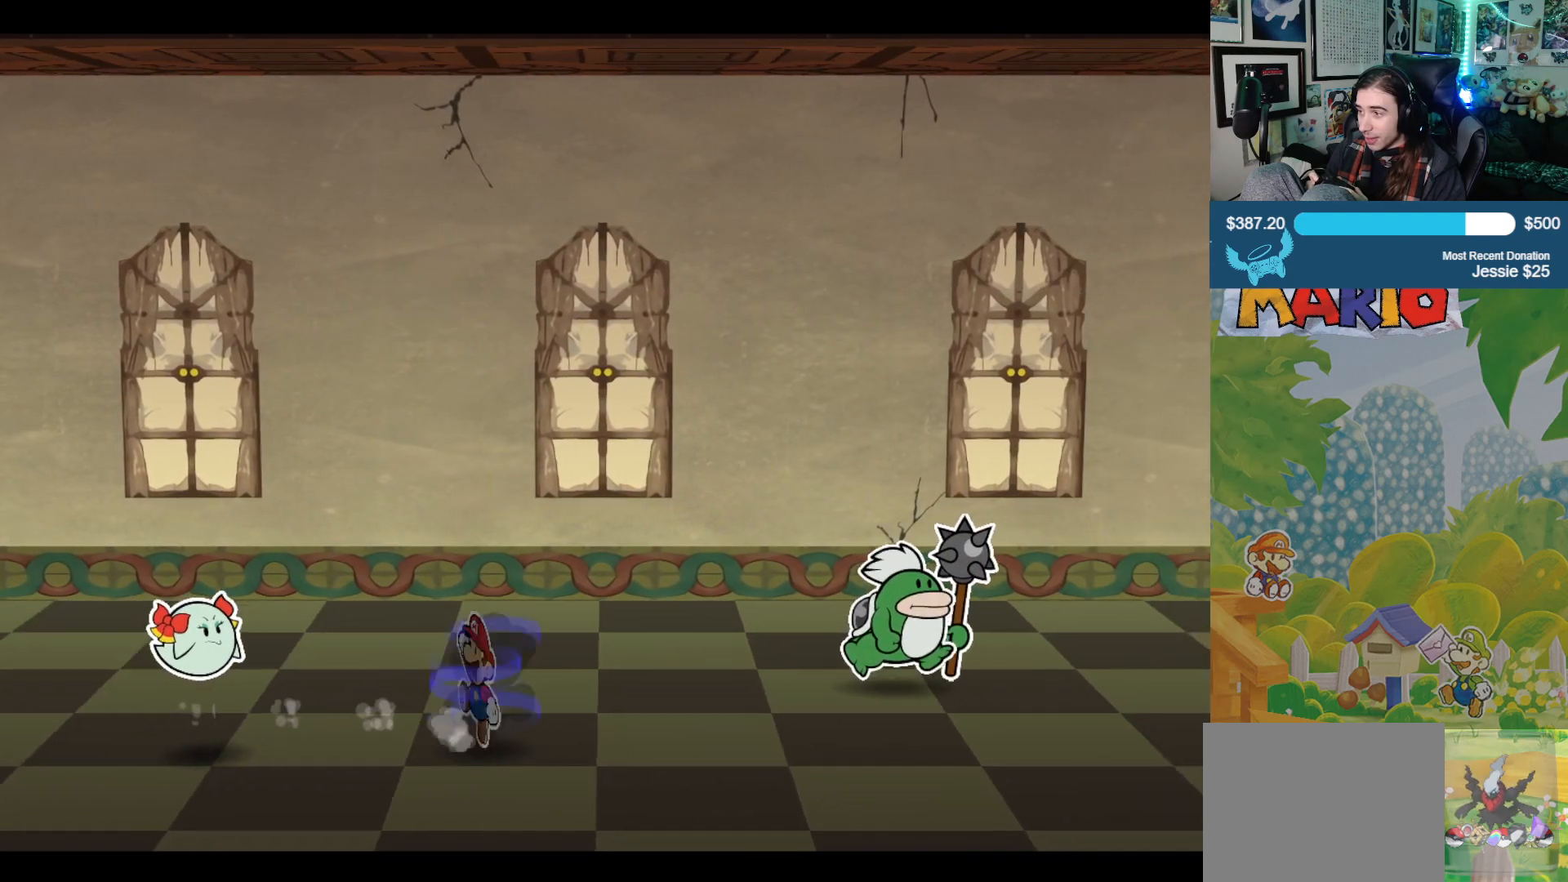
{"buttons": [], "left_stick": "down-right", "right_stick": "center", "events": [[467, "left_stick", "down-right"]]}
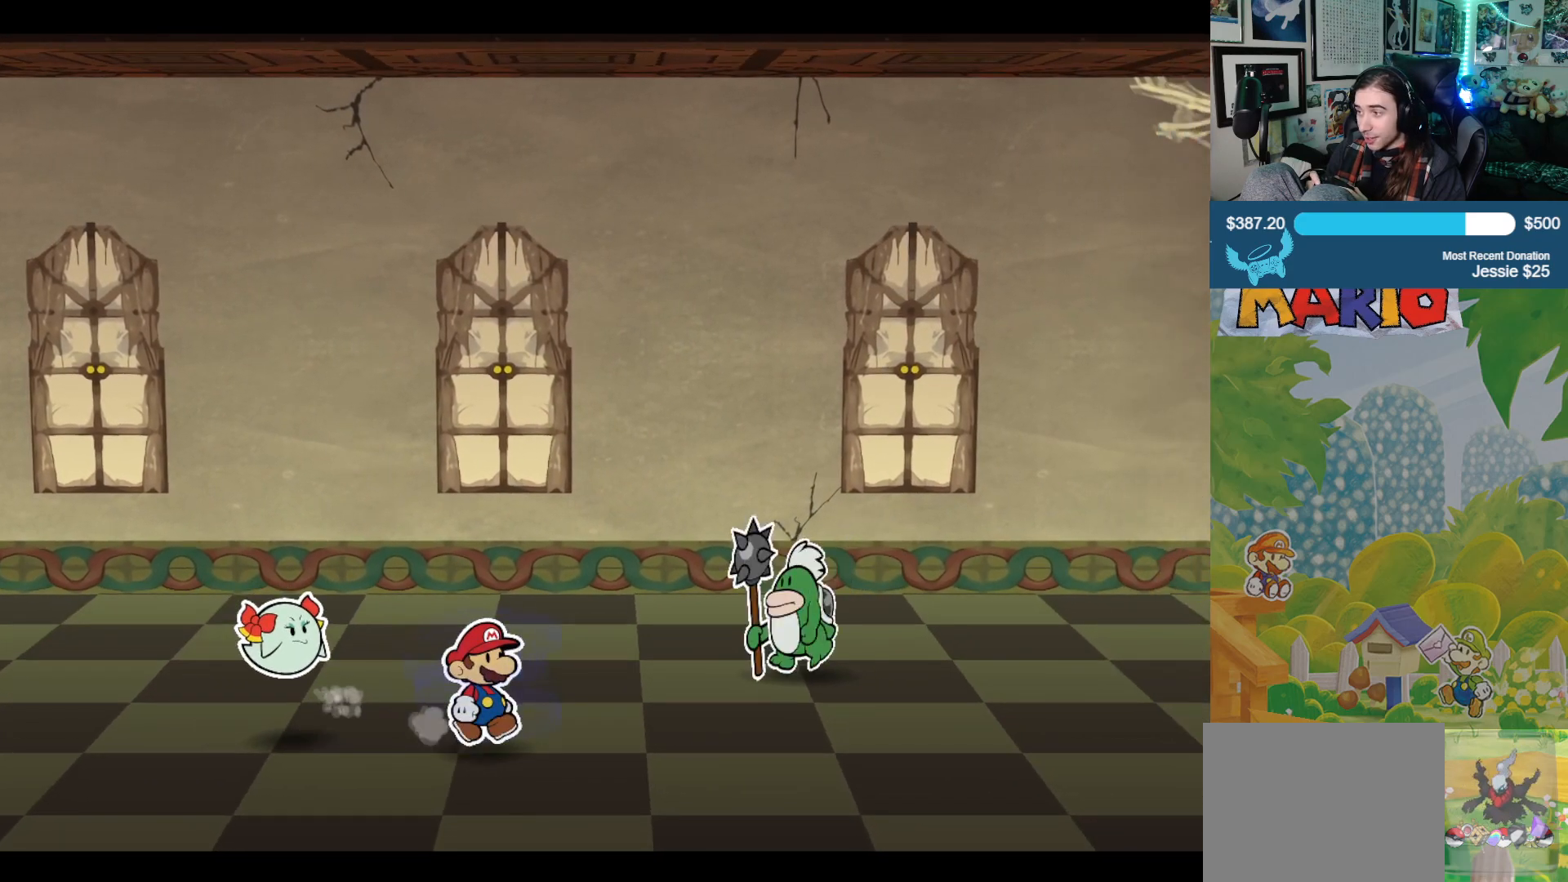
{"buttons": [], "left_stick": "down-right", "right_stick": "center", "events": []}
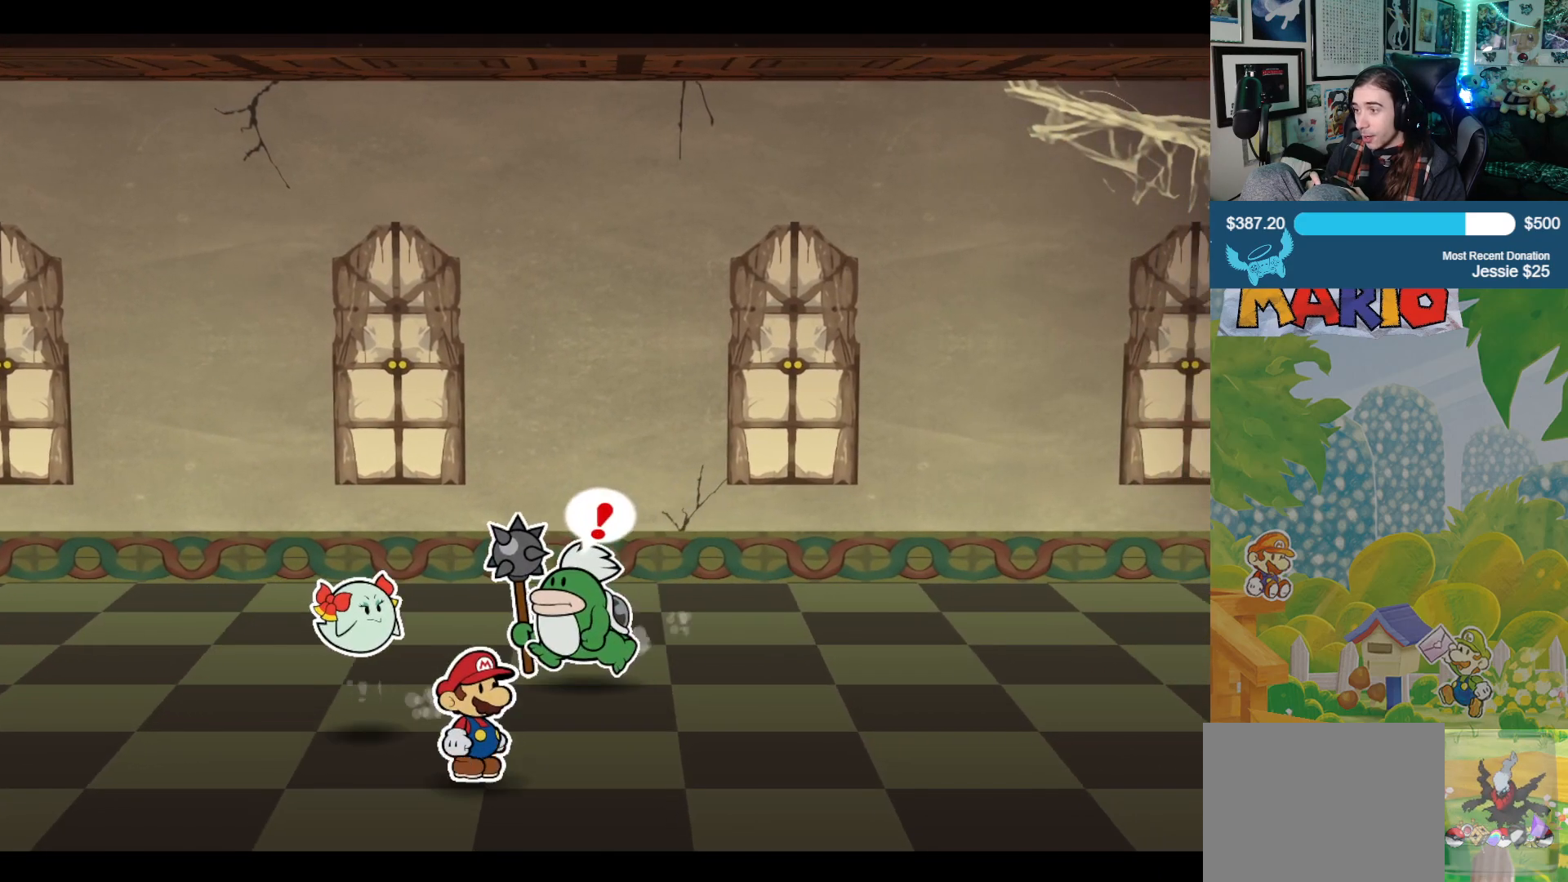
{"buttons": [], "left_stick": "right", "right_stick": "center", "events": [[267, "left_stick", "right"]]}
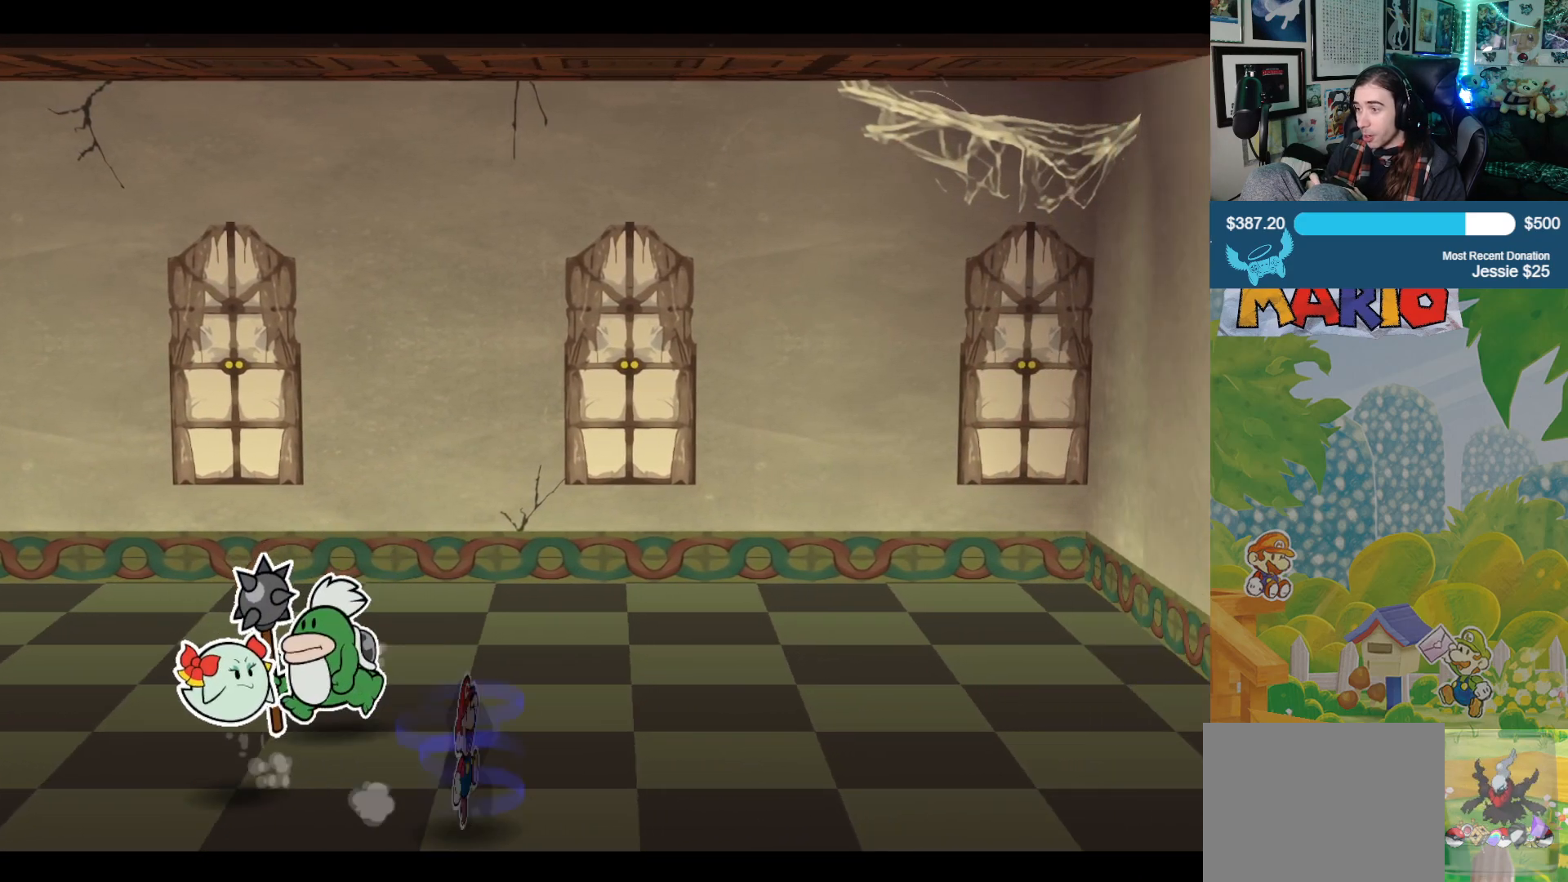
{"buttons": [], "left_stick": "right", "right_stick": "center", "events": []}
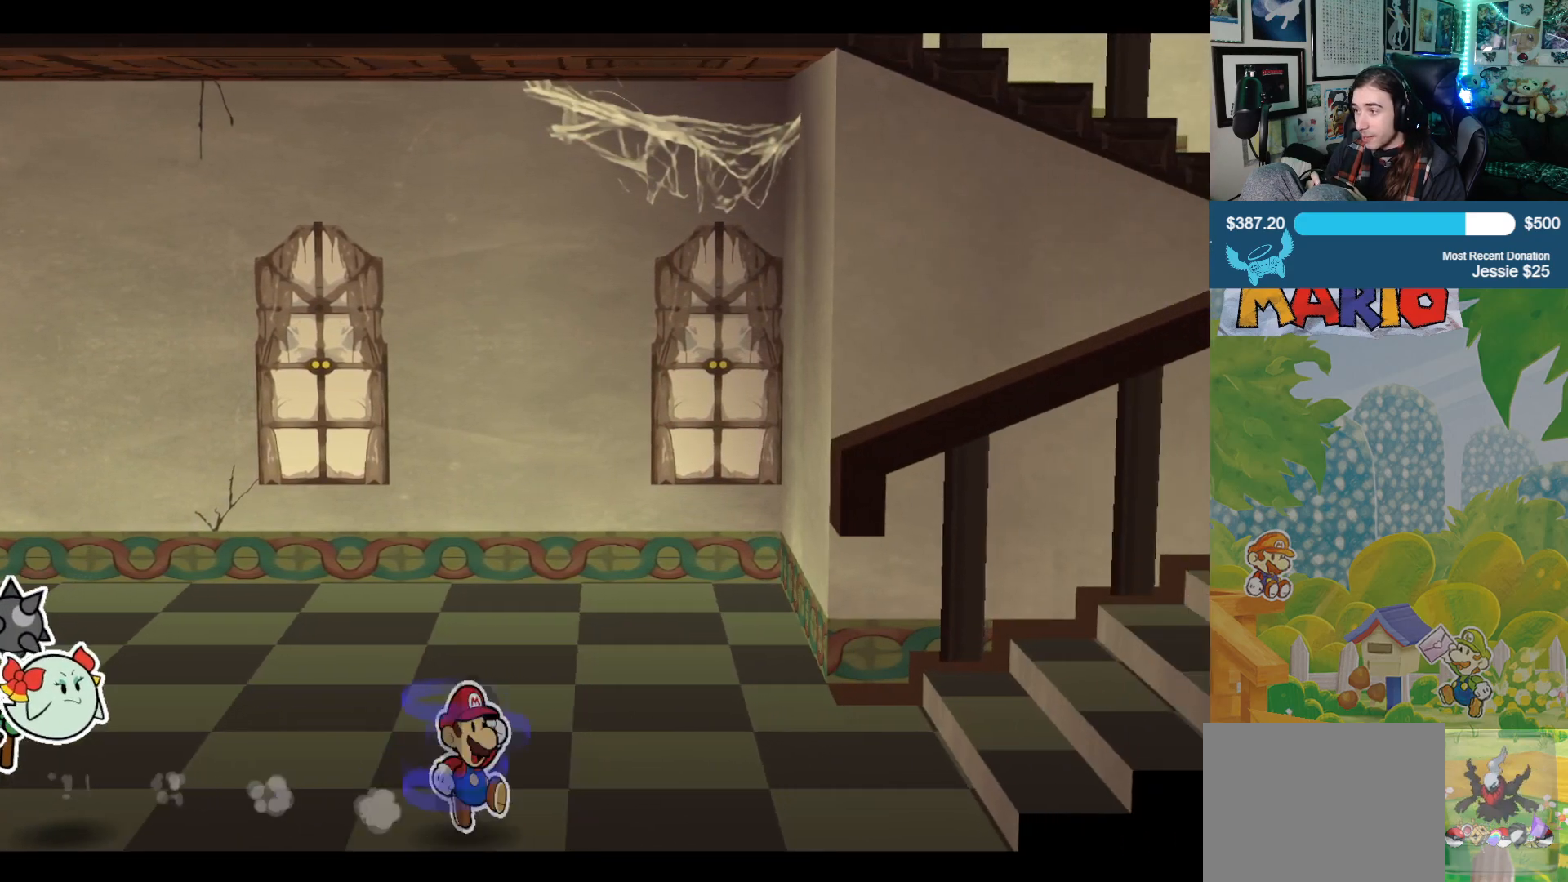
{"buttons": [], "left_stick": "right", "right_stick": "center", "events": []}
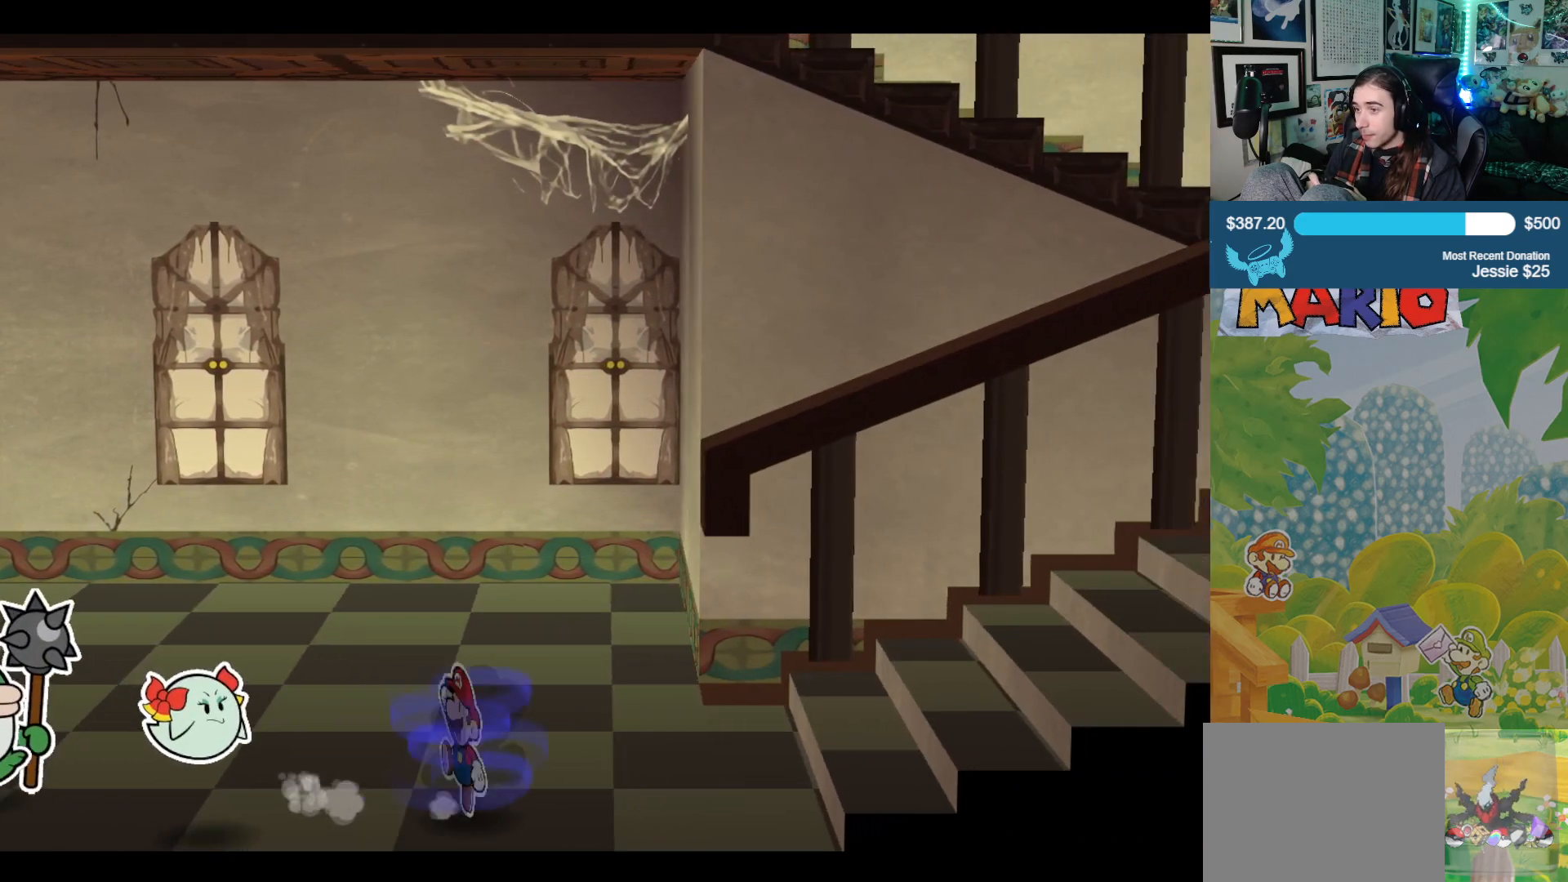
{"buttons": [], "left_stick": "right", "right_stick": "center", "events": []}
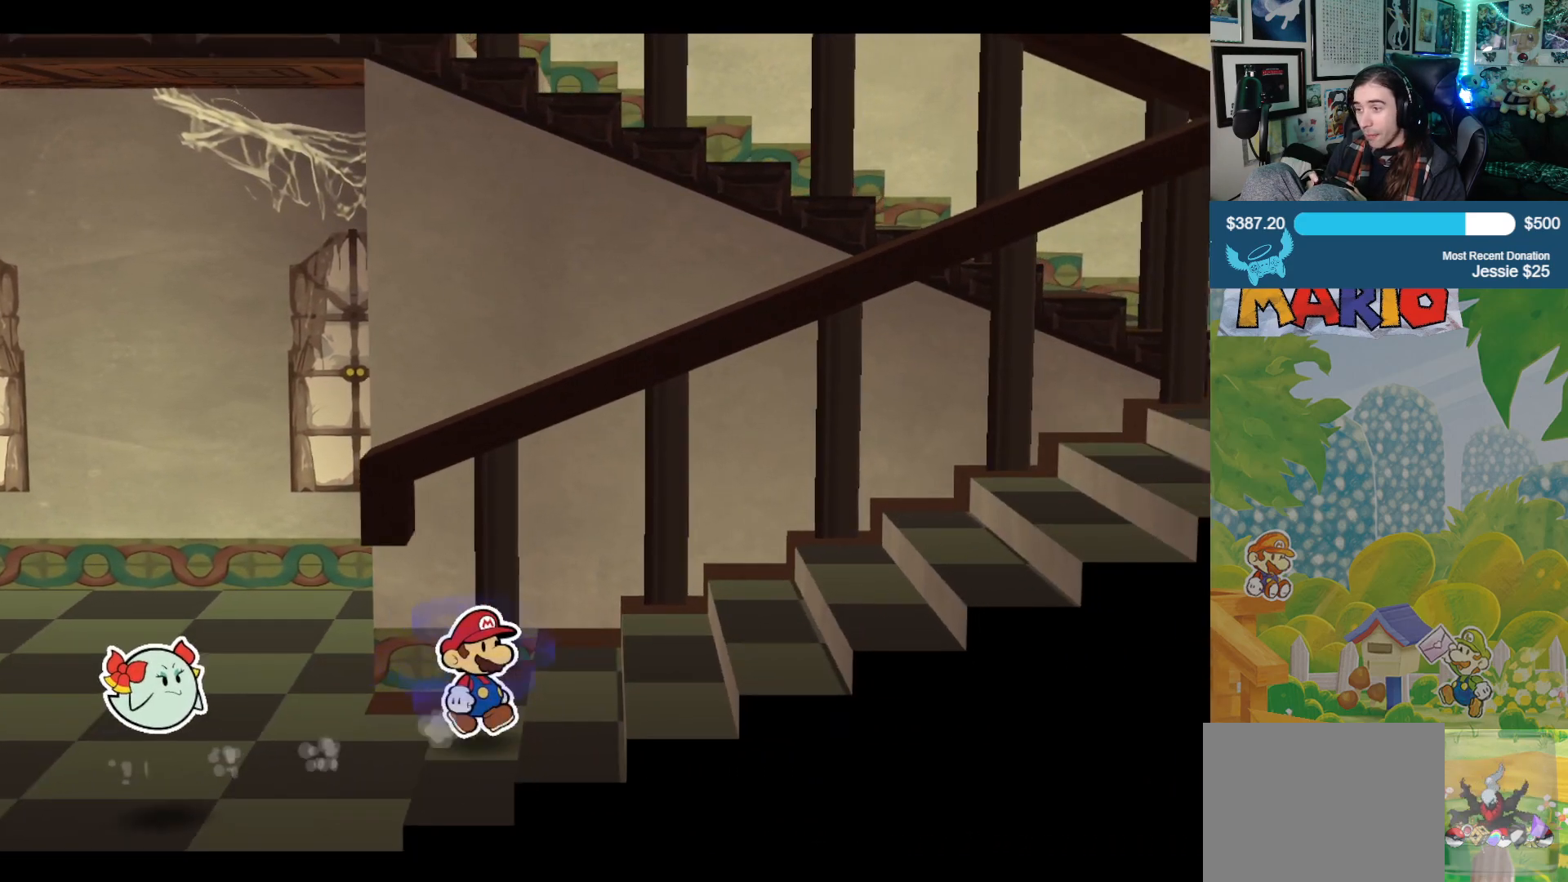
{"buttons": [], "left_stick": "right", "right_stick": "center", "events": []}
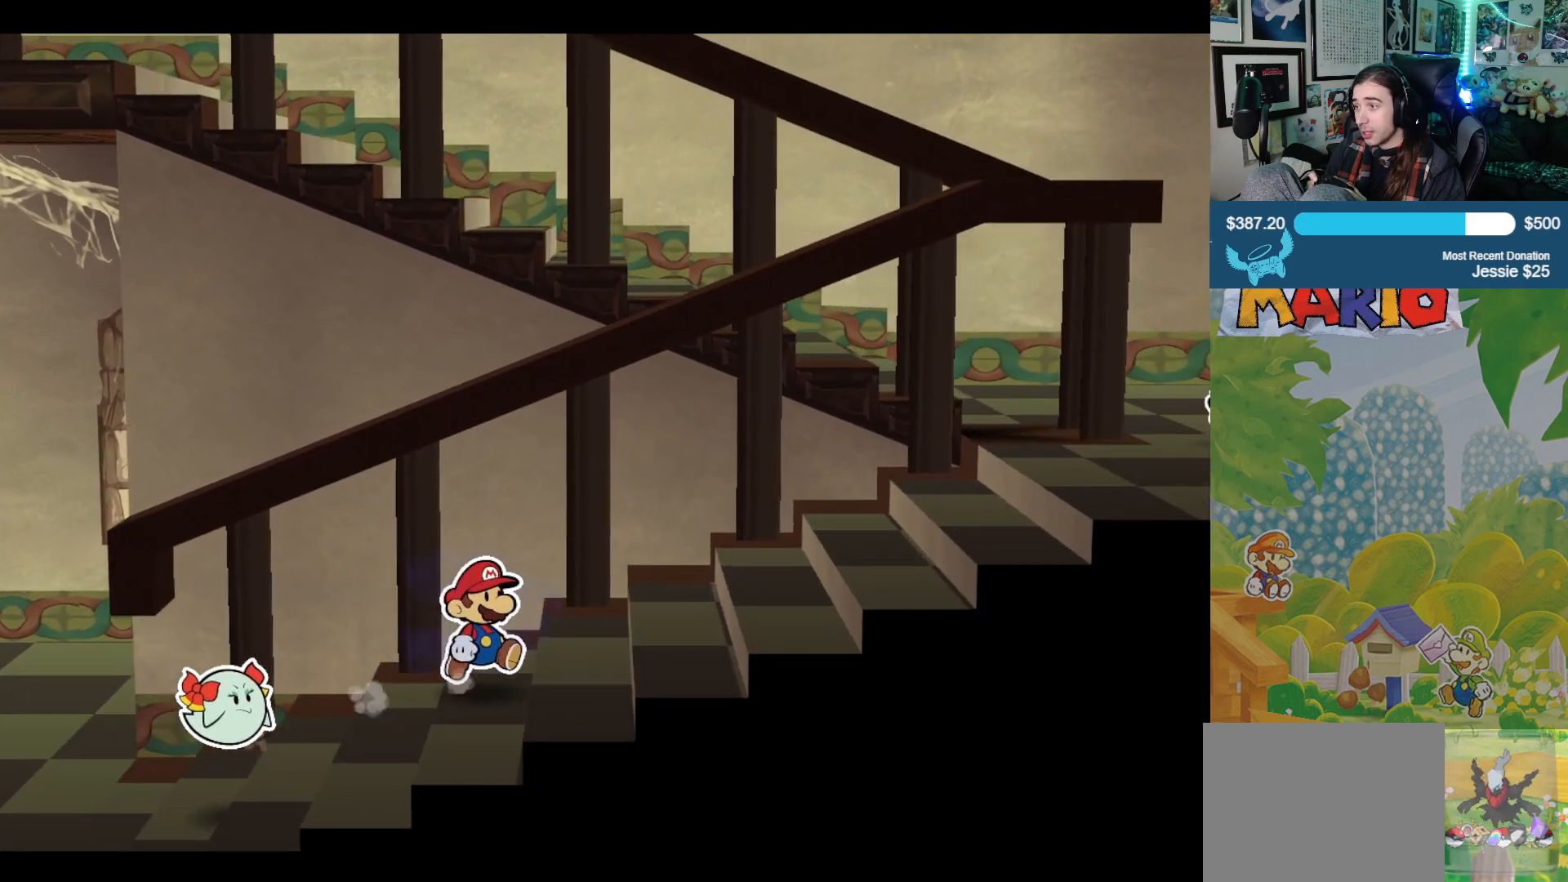
{"buttons": [], "left_stick": "right", "right_stick": "center", "events": []}
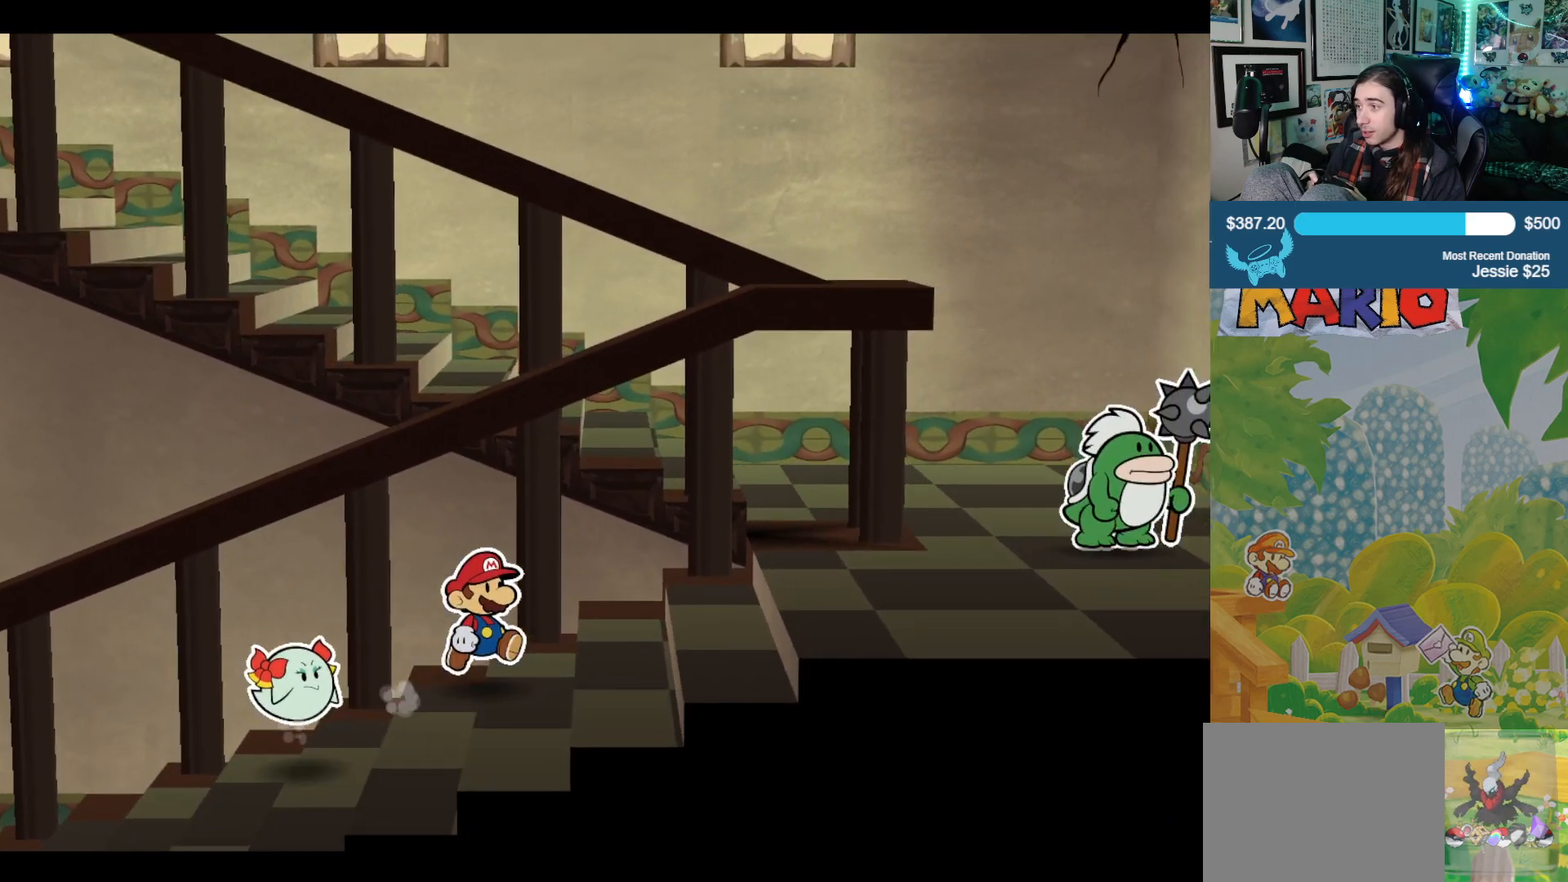
{"buttons": [], "left_stick": "right", "right_stick": "center", "events": []}
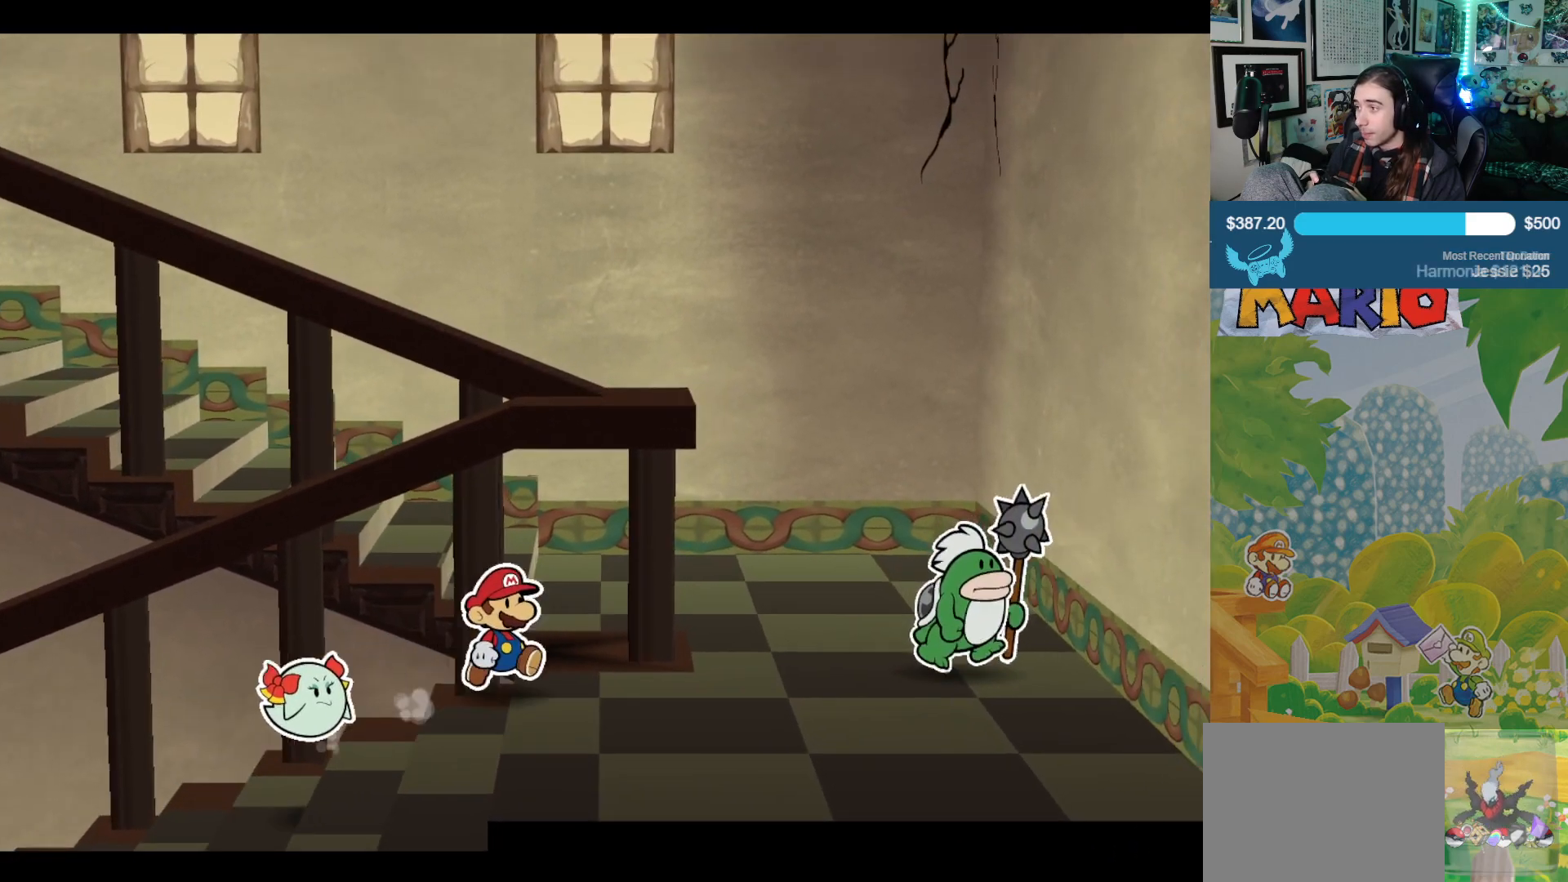
{"buttons": [], "left_stick": "up-right", "right_stick": "center", "events": [[67, "left_stick", "up-right"]]}
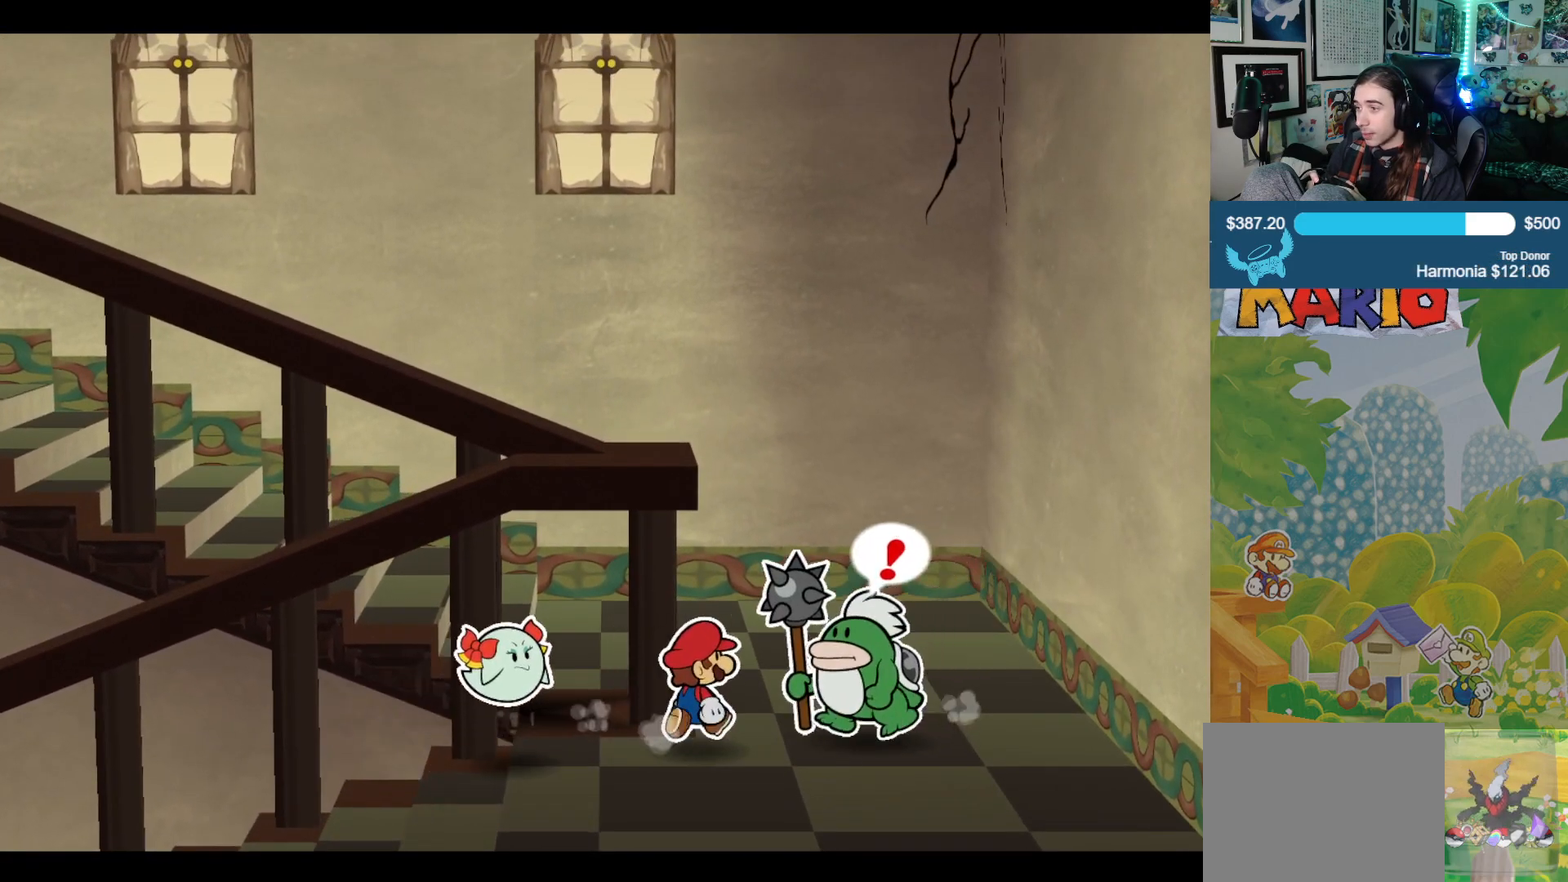
{"buttons": [], "left_stick": "up", "right_stick": "center", "events": [[150, "left_stick", "up"]]}
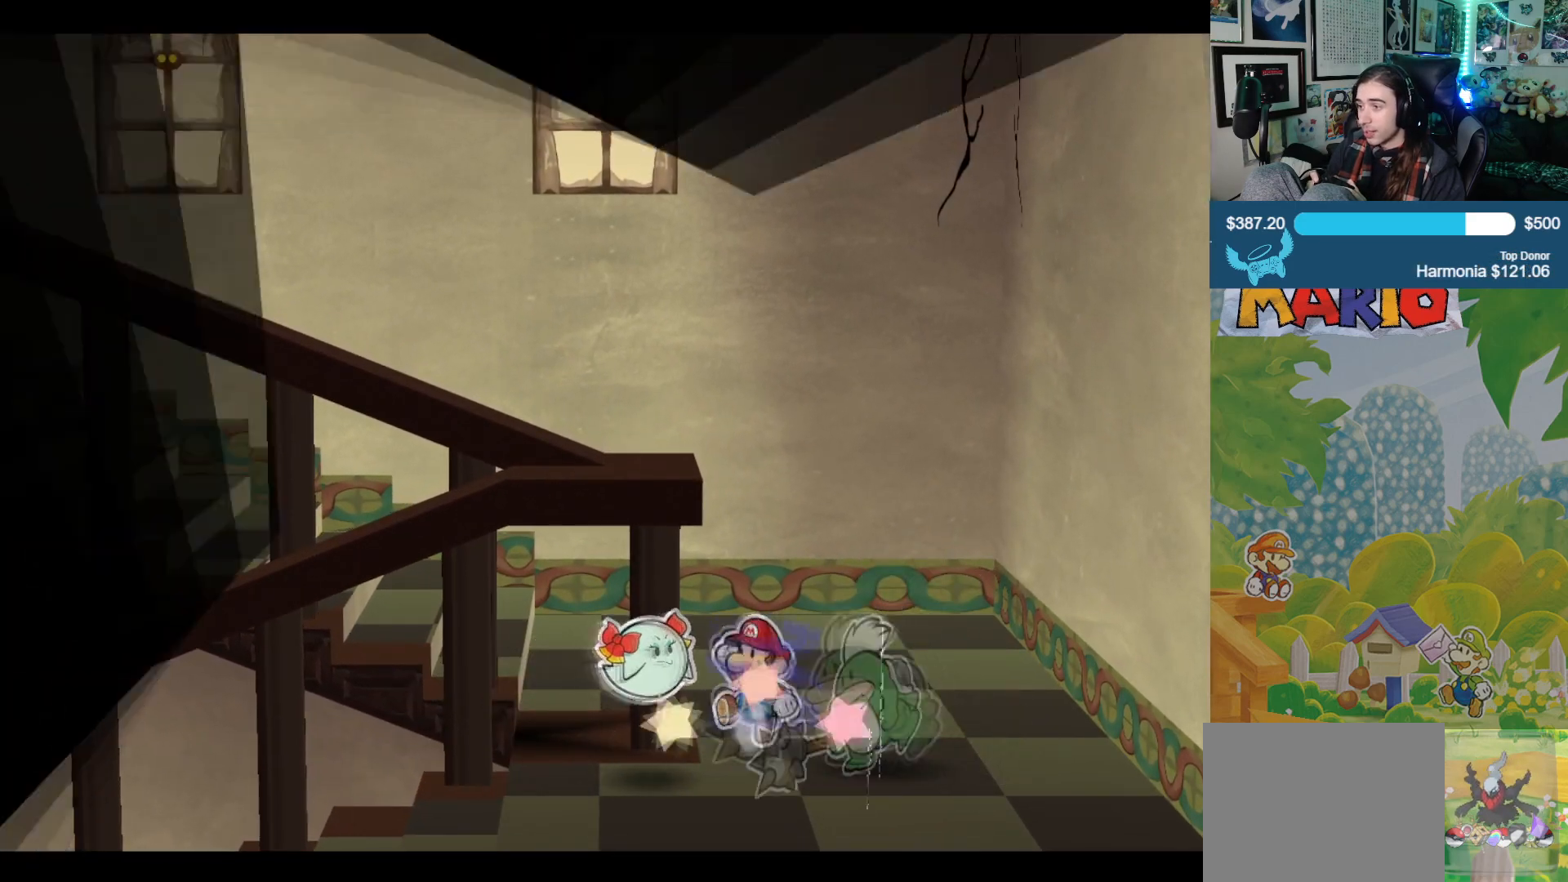
{"buttons": [], "left_stick": "up", "right_stick": "center", "events": []}
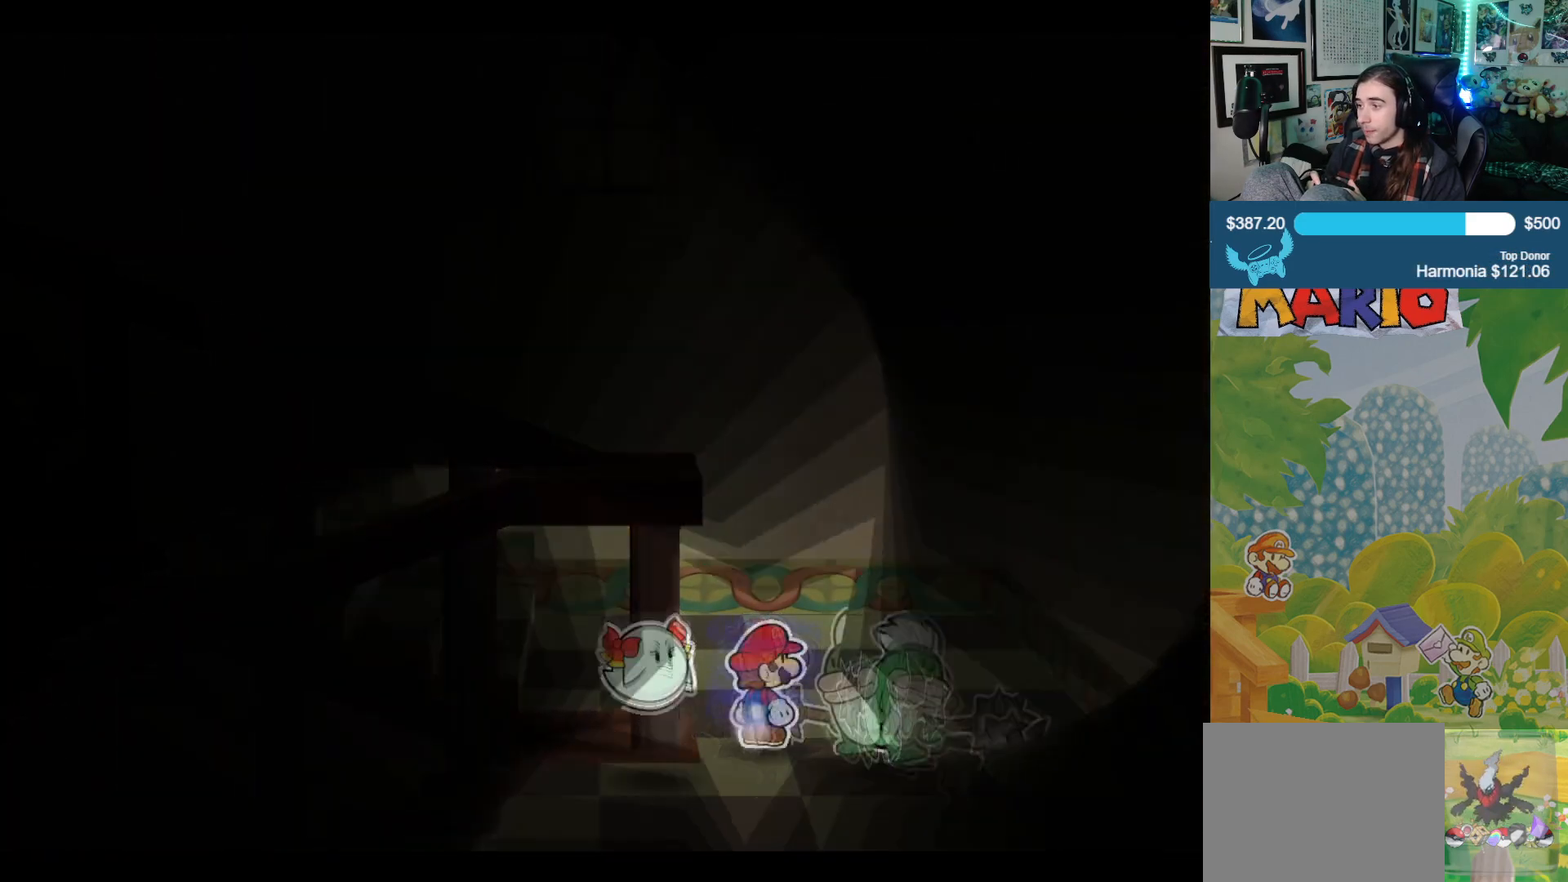
{"buttons": [], "left_stick": "center", "right_stick": "center", "events": [[400, "left_stick", "center"]]}
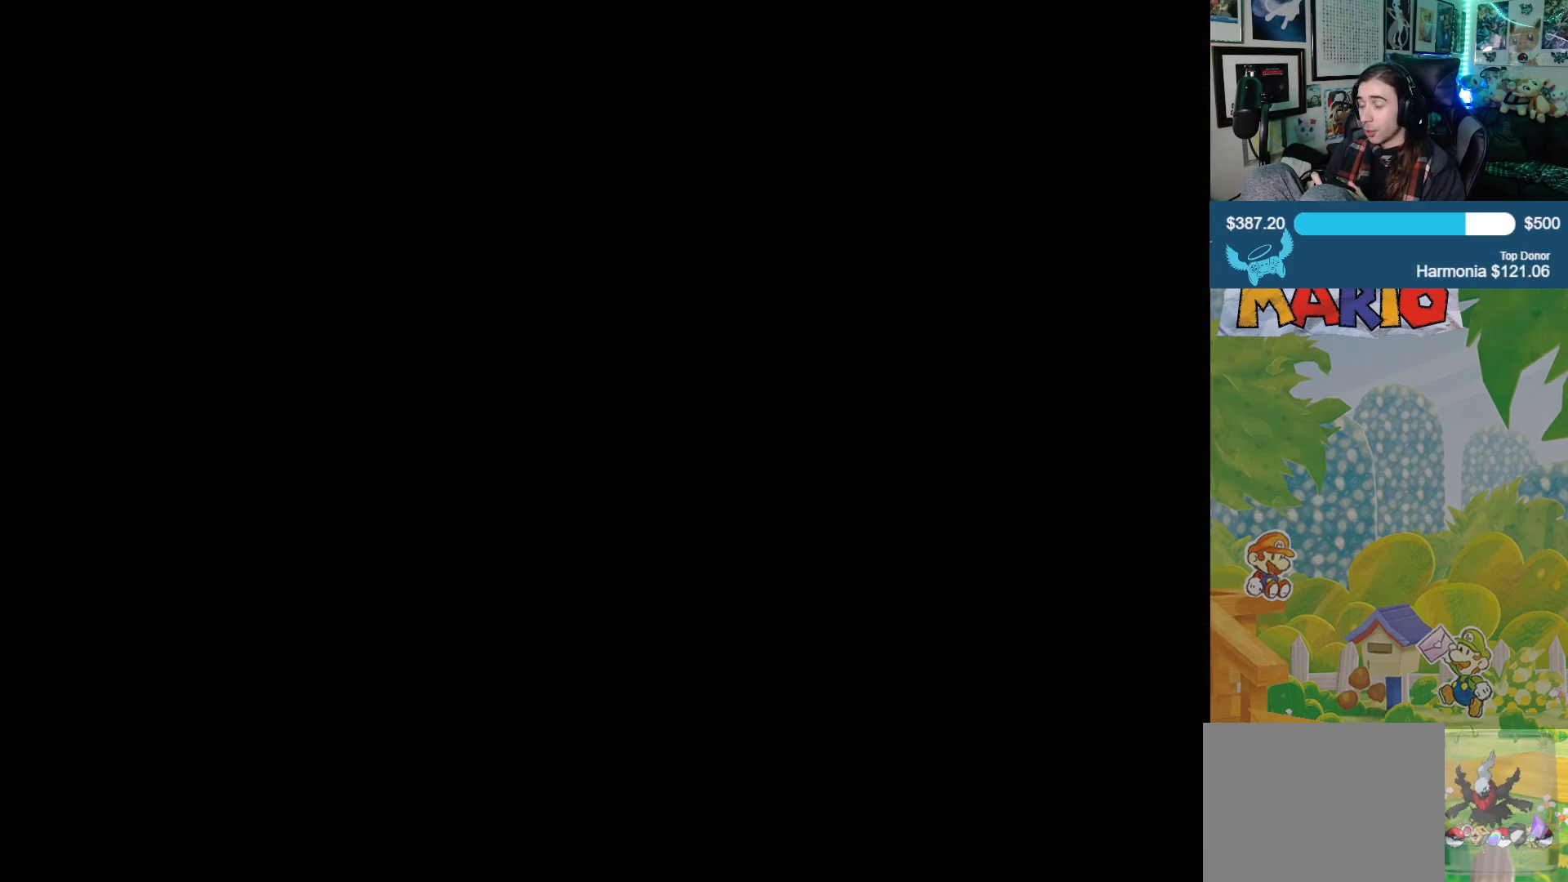
{"buttons": [], "left_stick": "center", "right_stick": "center", "events": []}